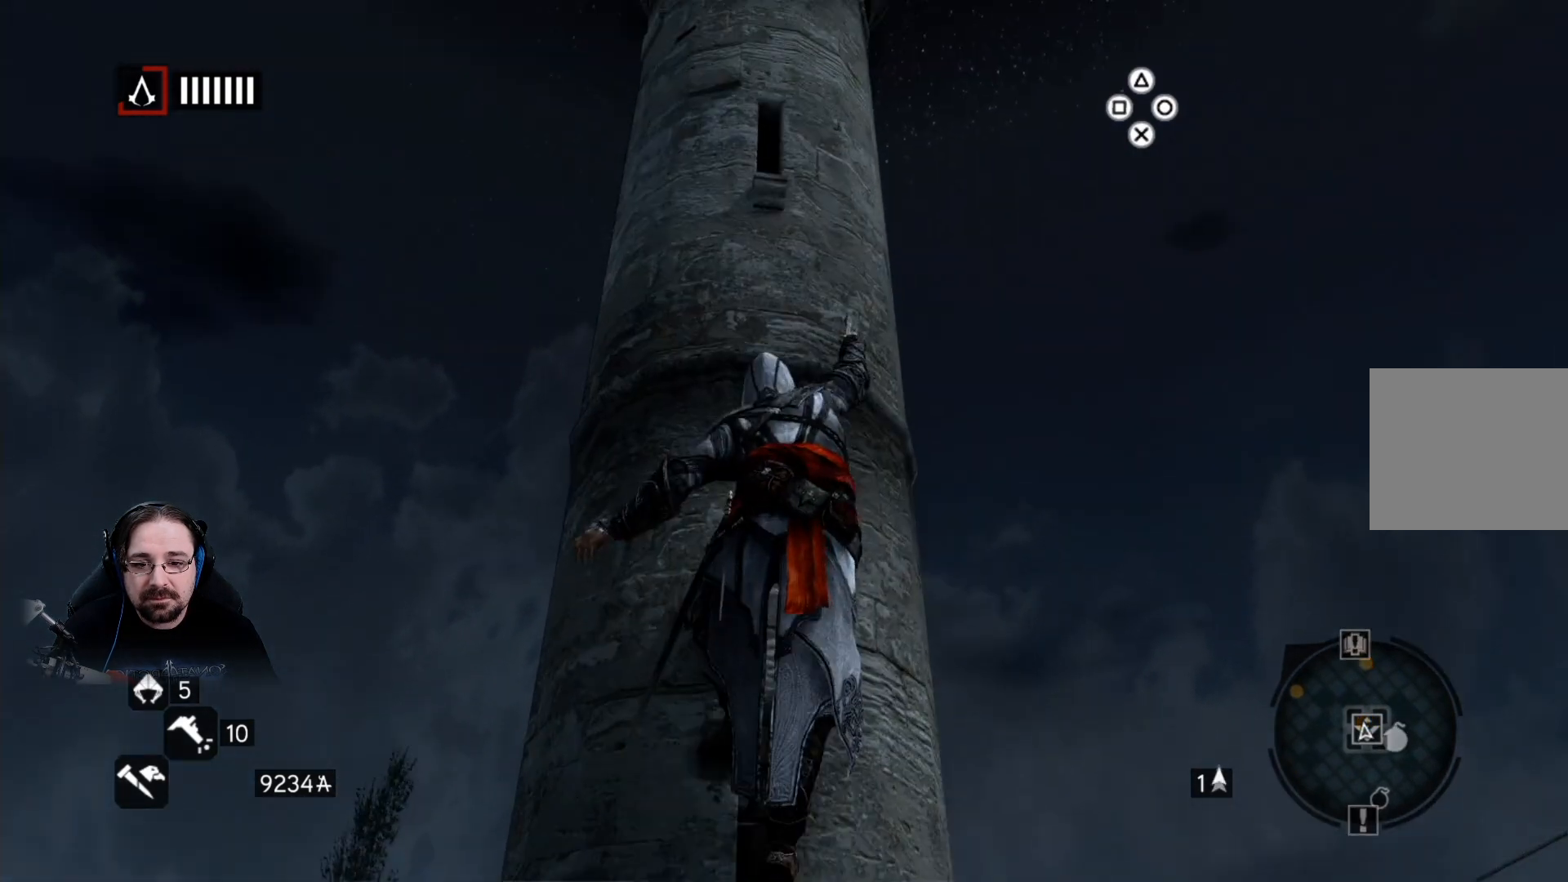
Gameplay with a controller (PlayStation layout); each line is a JSON object with the inputs held at the frame after it. "events" lists button and stick changes between this image and that frame as [ms after this image, input, new state], when the widget could be followed in between.
{"buttons": ["R2"], "left_stick": "up", "right_stick": "center", "events": [[400, "CIRCLE", "up"]]}
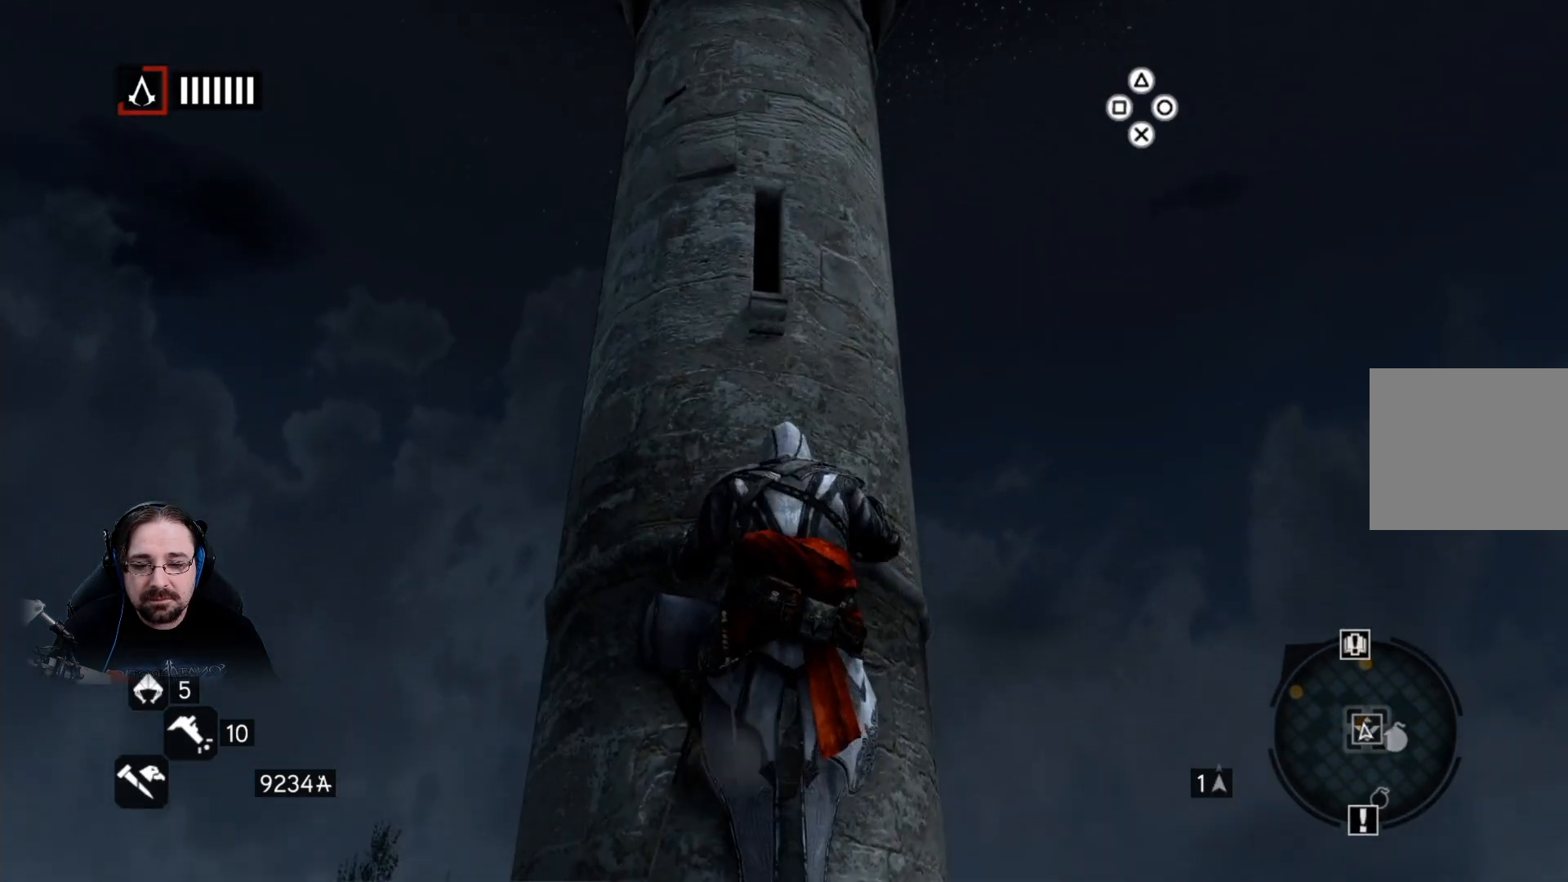
{"buttons": ["R2"], "left_stick": "up", "right_stick": "center", "events": []}
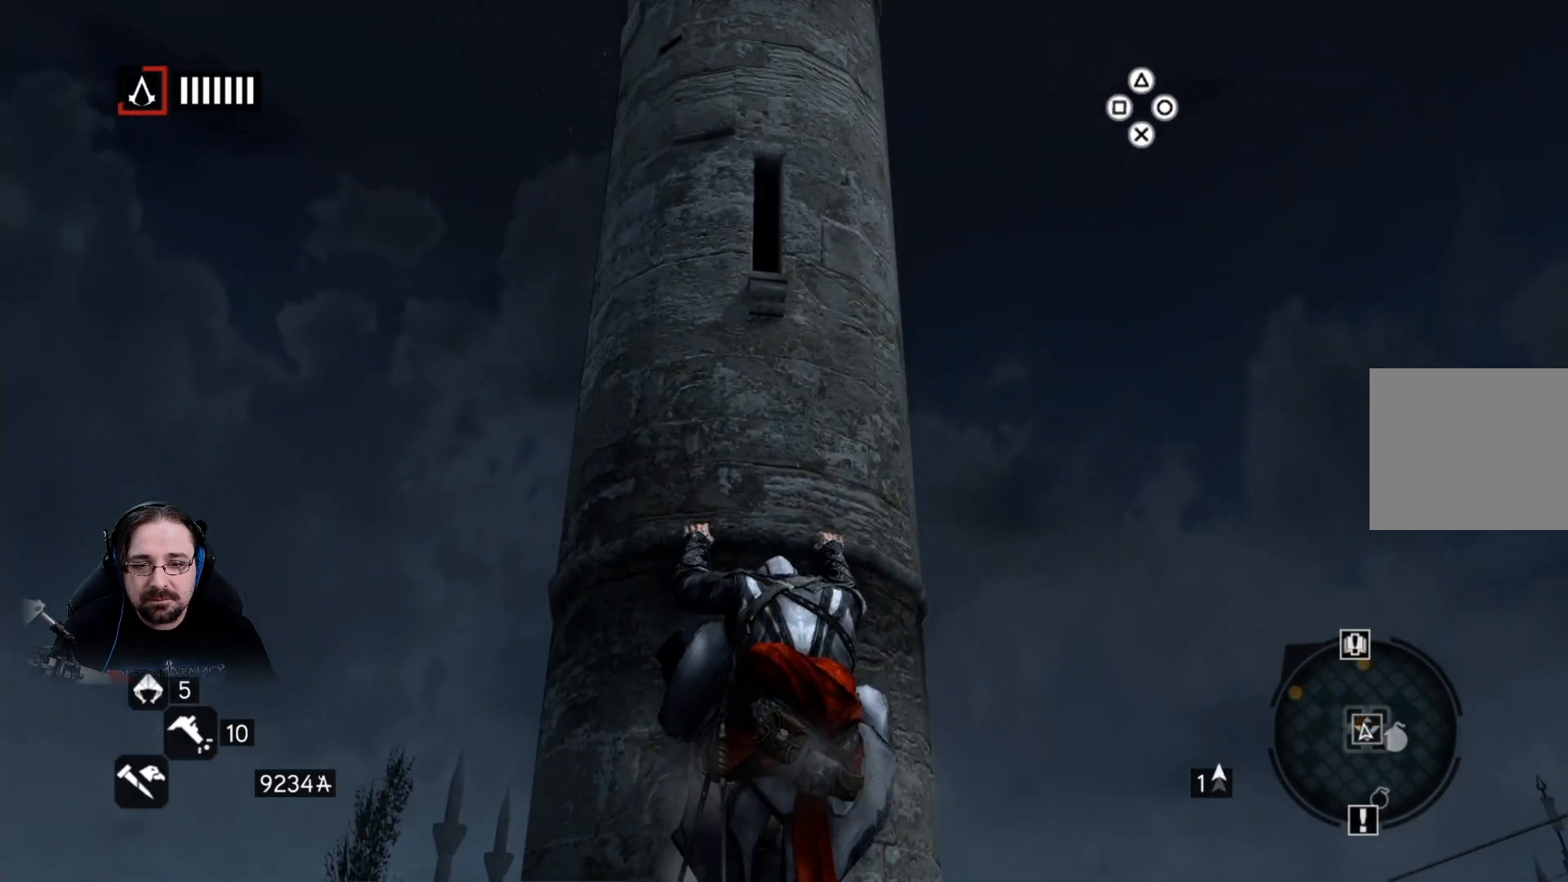
{"buttons": ["R2"], "left_stick": "up", "right_stick": "center", "events": []}
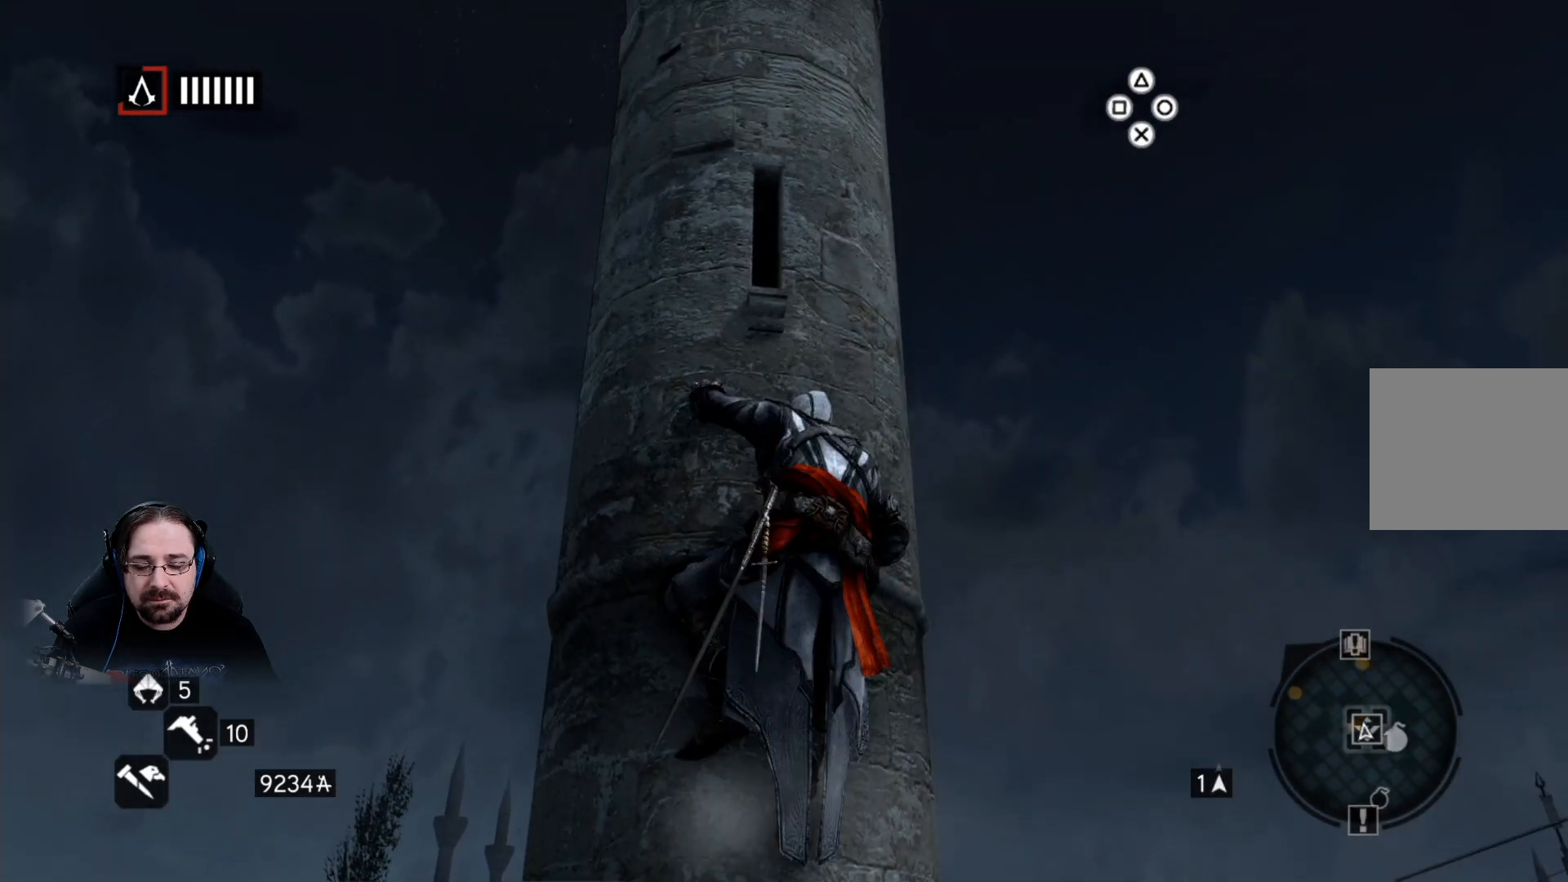
{"buttons": ["R2"], "left_stick": "up", "right_stick": "center", "events": []}
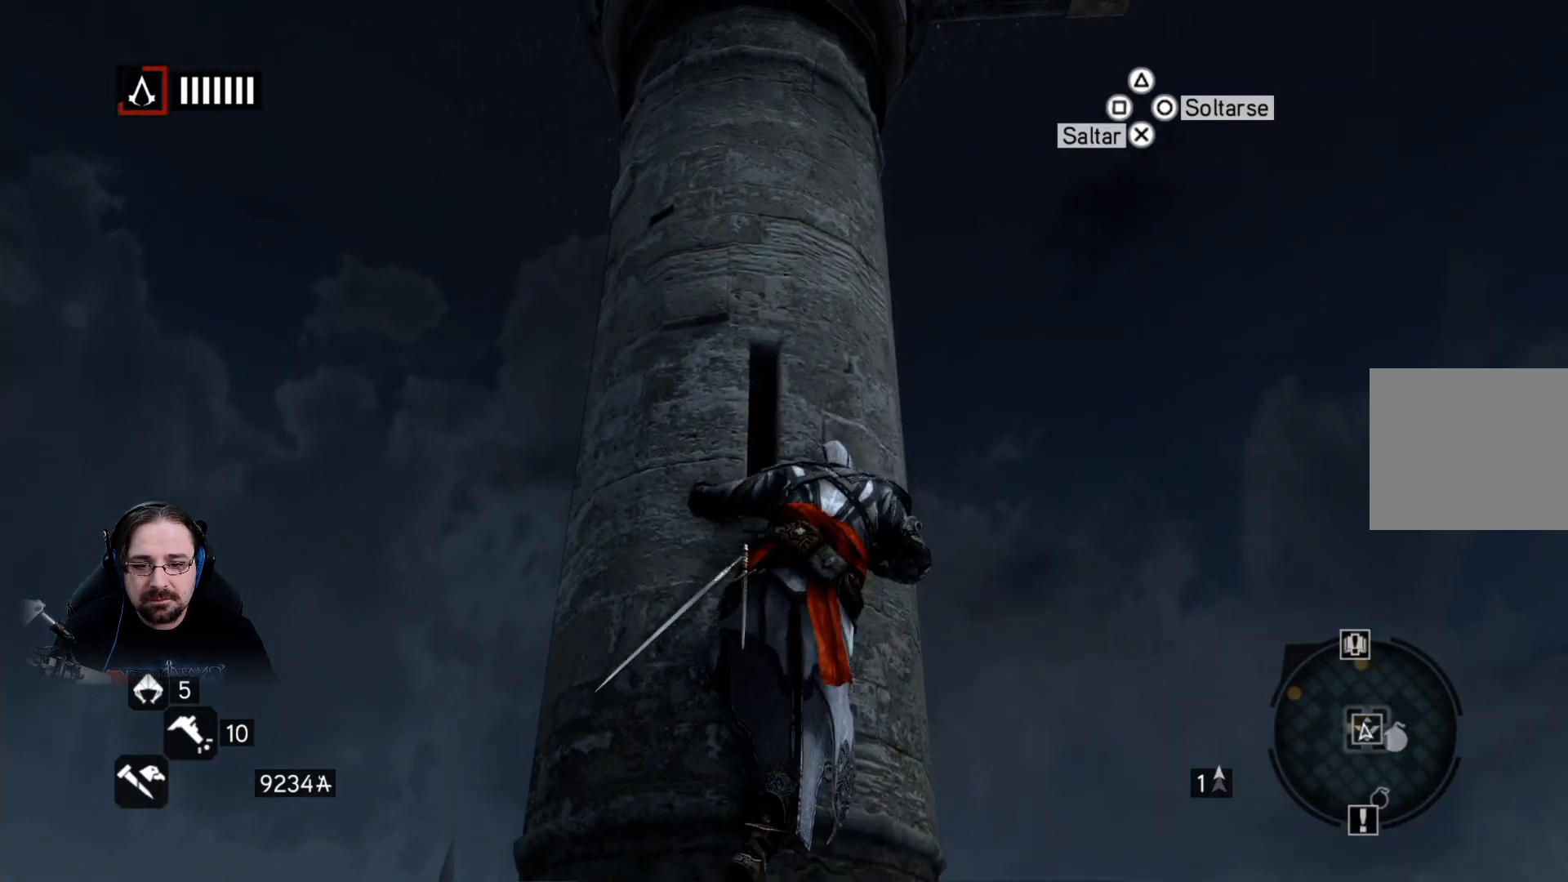
{"buttons": ["R2"], "left_stick": "up", "right_stick": "center", "events": []}
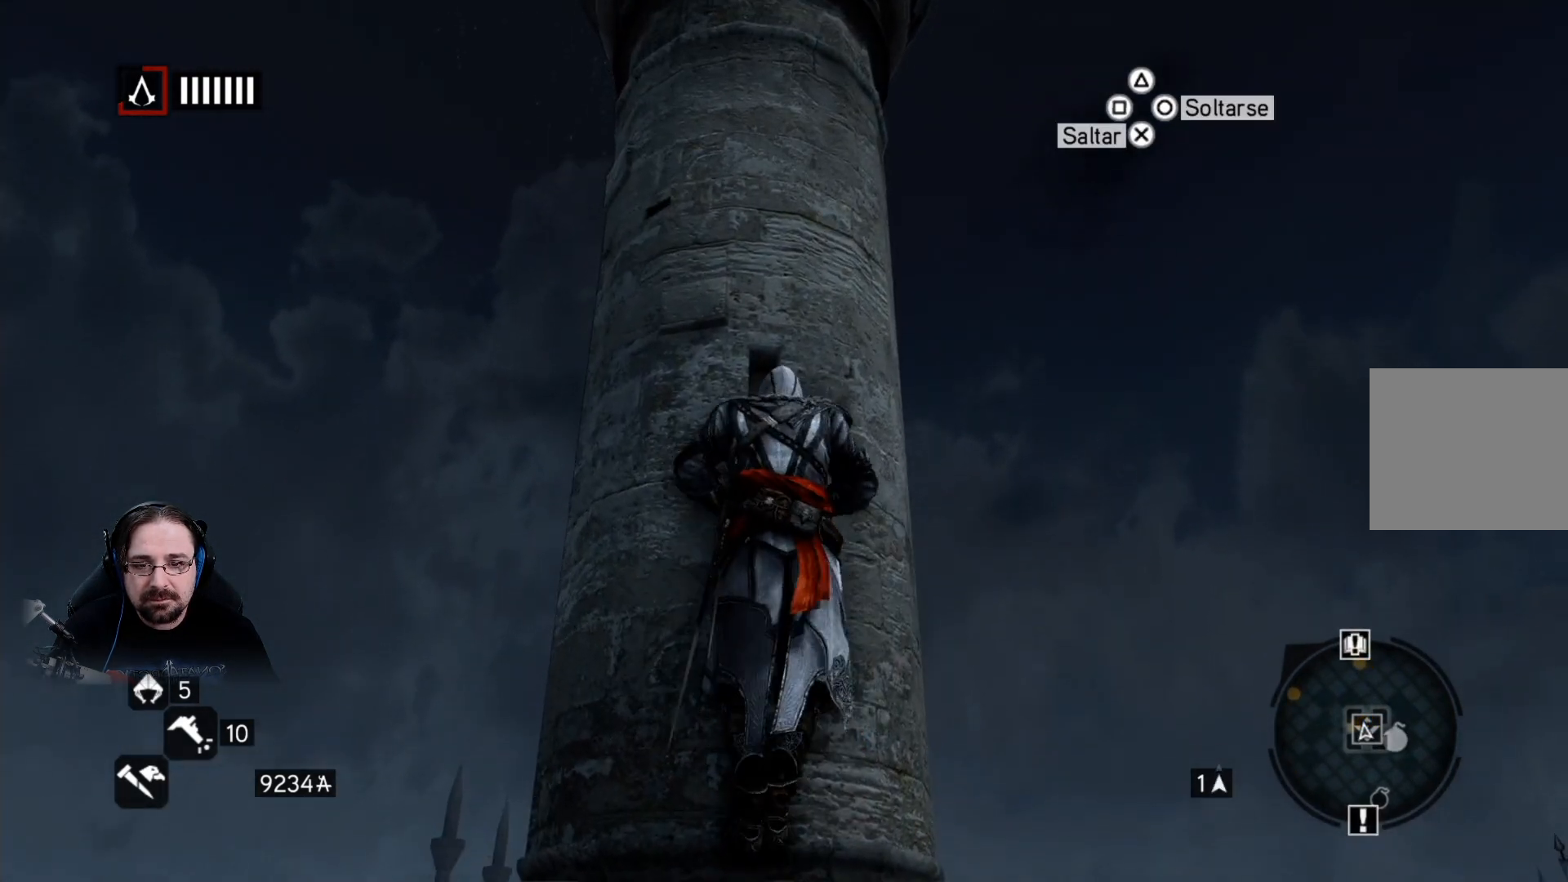
{"buttons": ["R2"], "left_stick": "up", "right_stick": "center", "events": []}
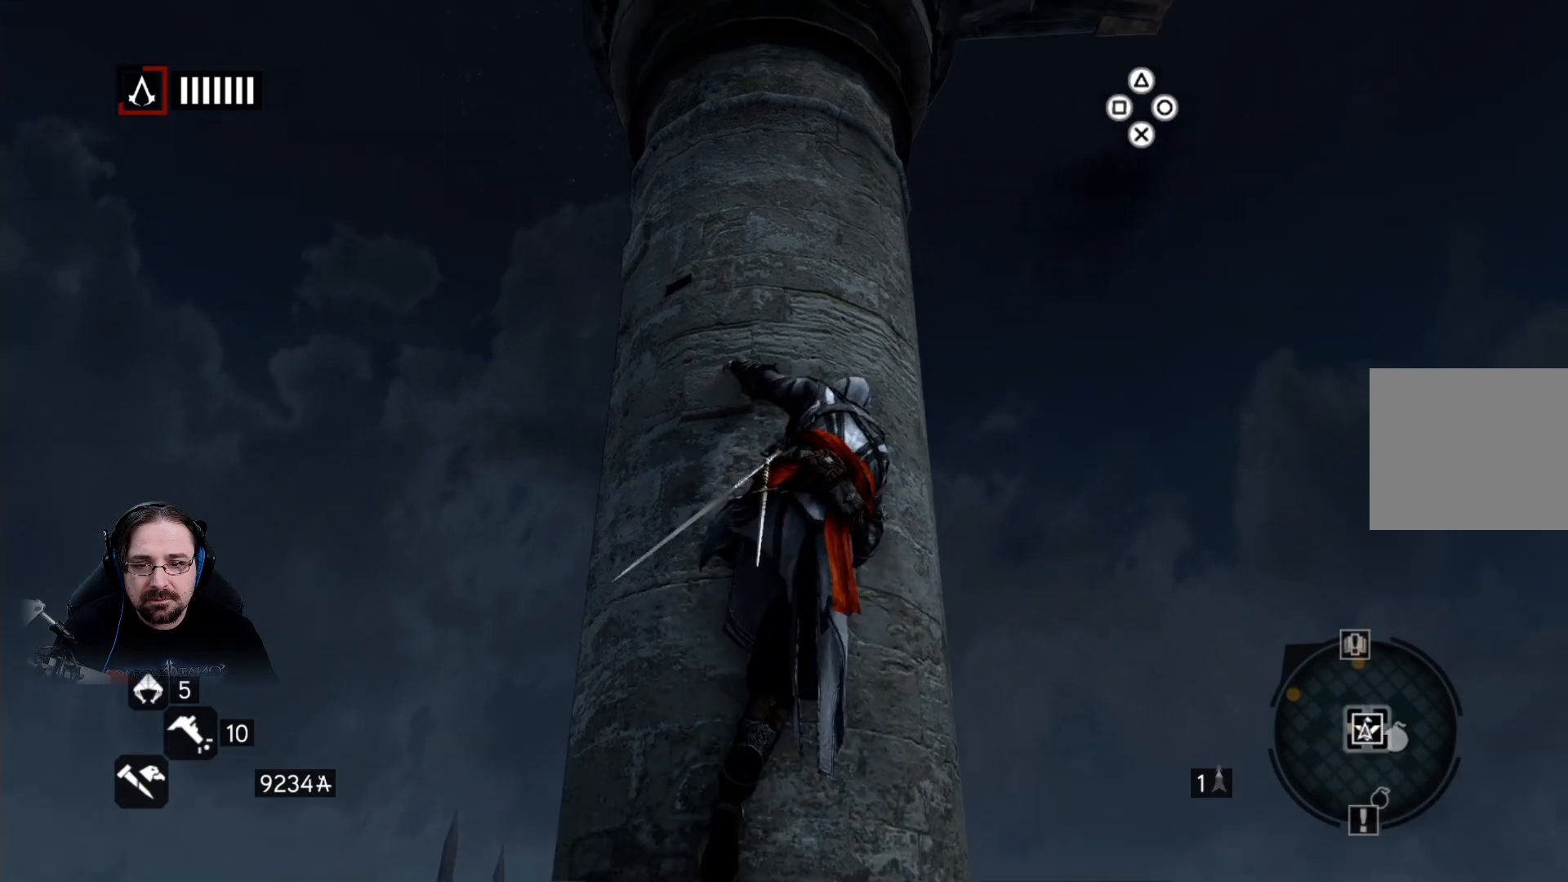
{"buttons": ["R2"], "left_stick": "up", "right_stick": "center", "events": []}
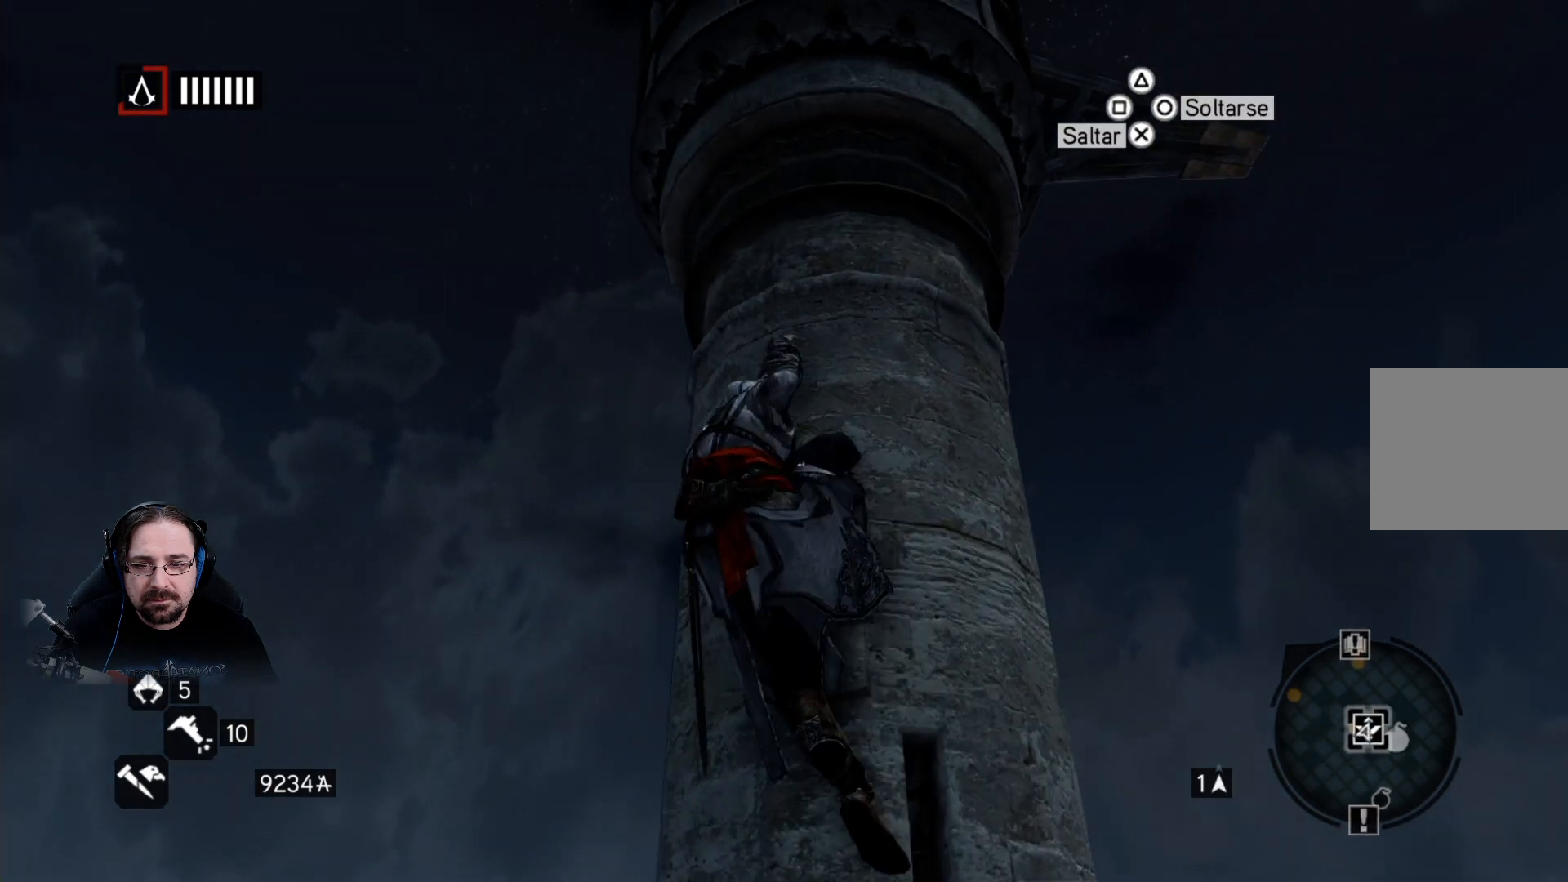
{"buttons": ["R2"], "left_stick": "up", "right_stick": "center", "events": []}
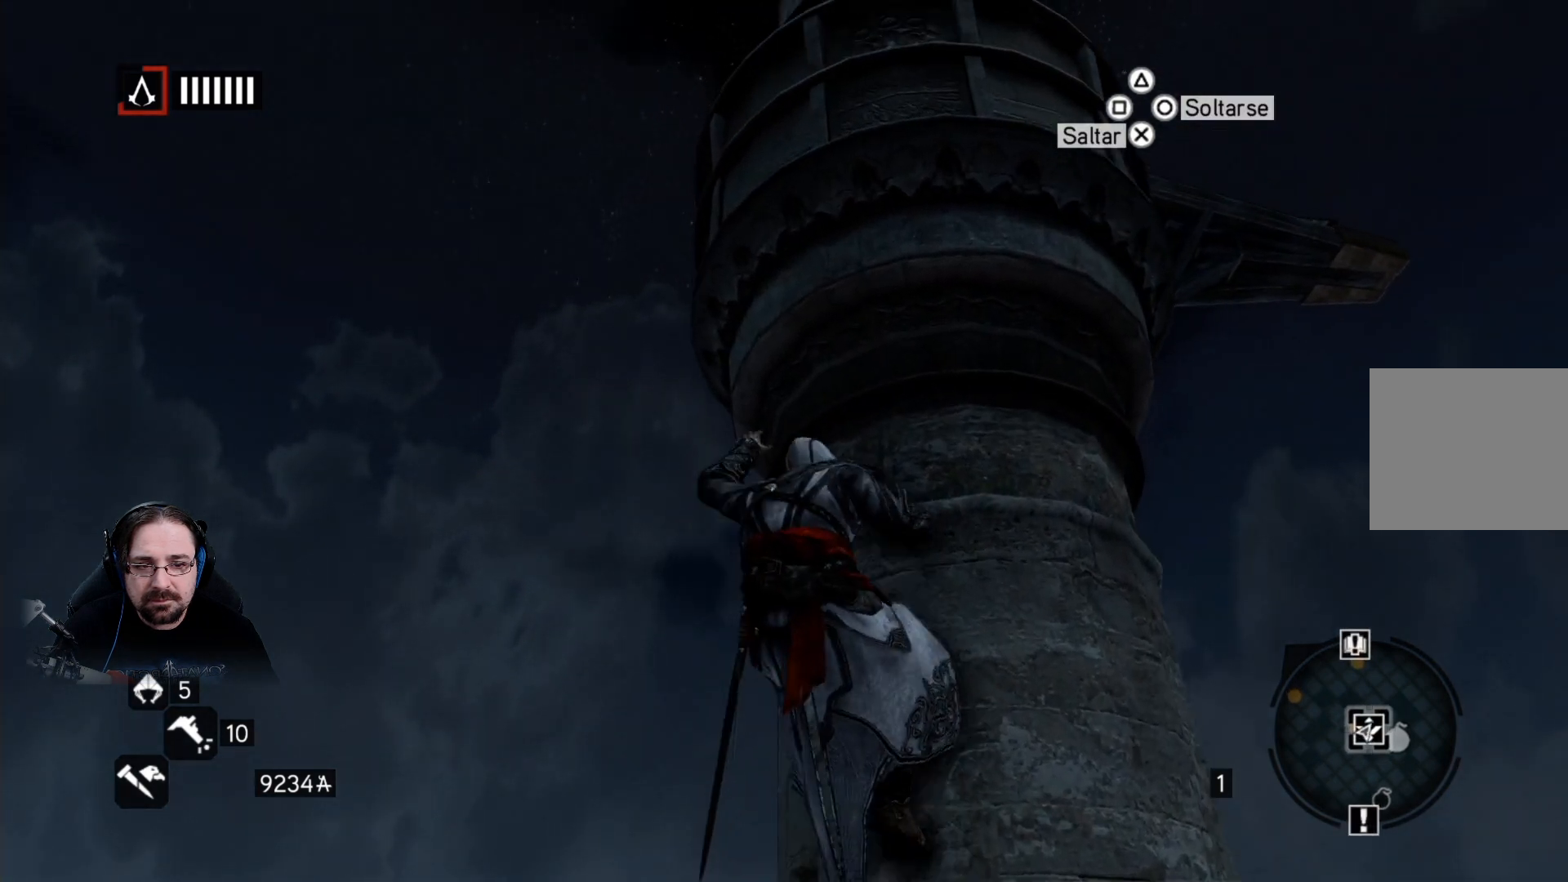
{"buttons": ["R2"], "left_stick": "up", "right_stick": "center", "events": []}
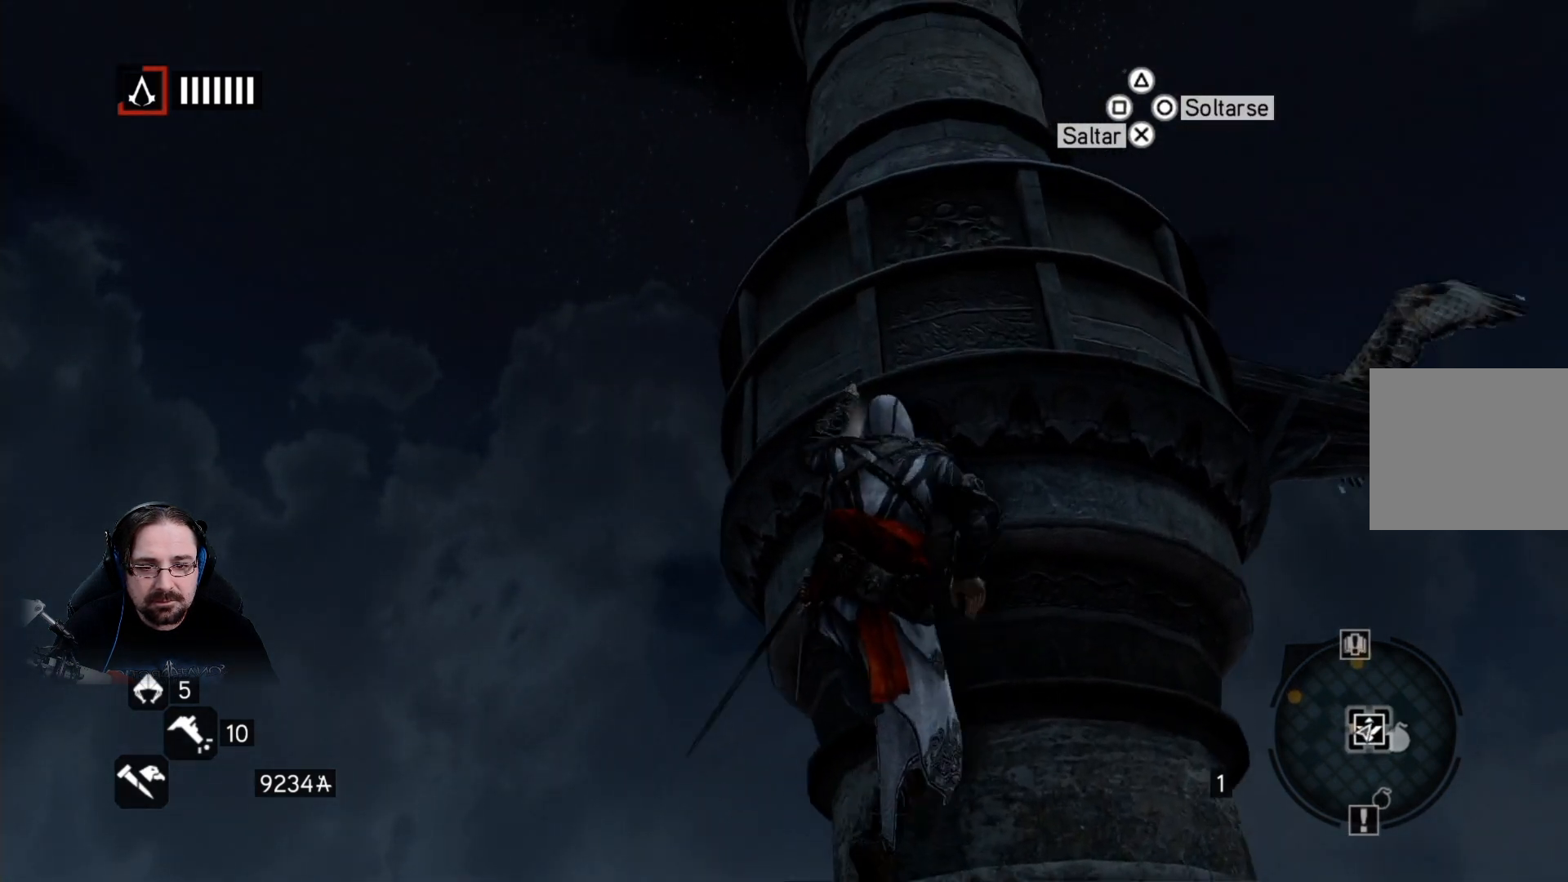
{"buttons": ["R2"], "left_stick": "up", "right_stick": "center", "events": []}
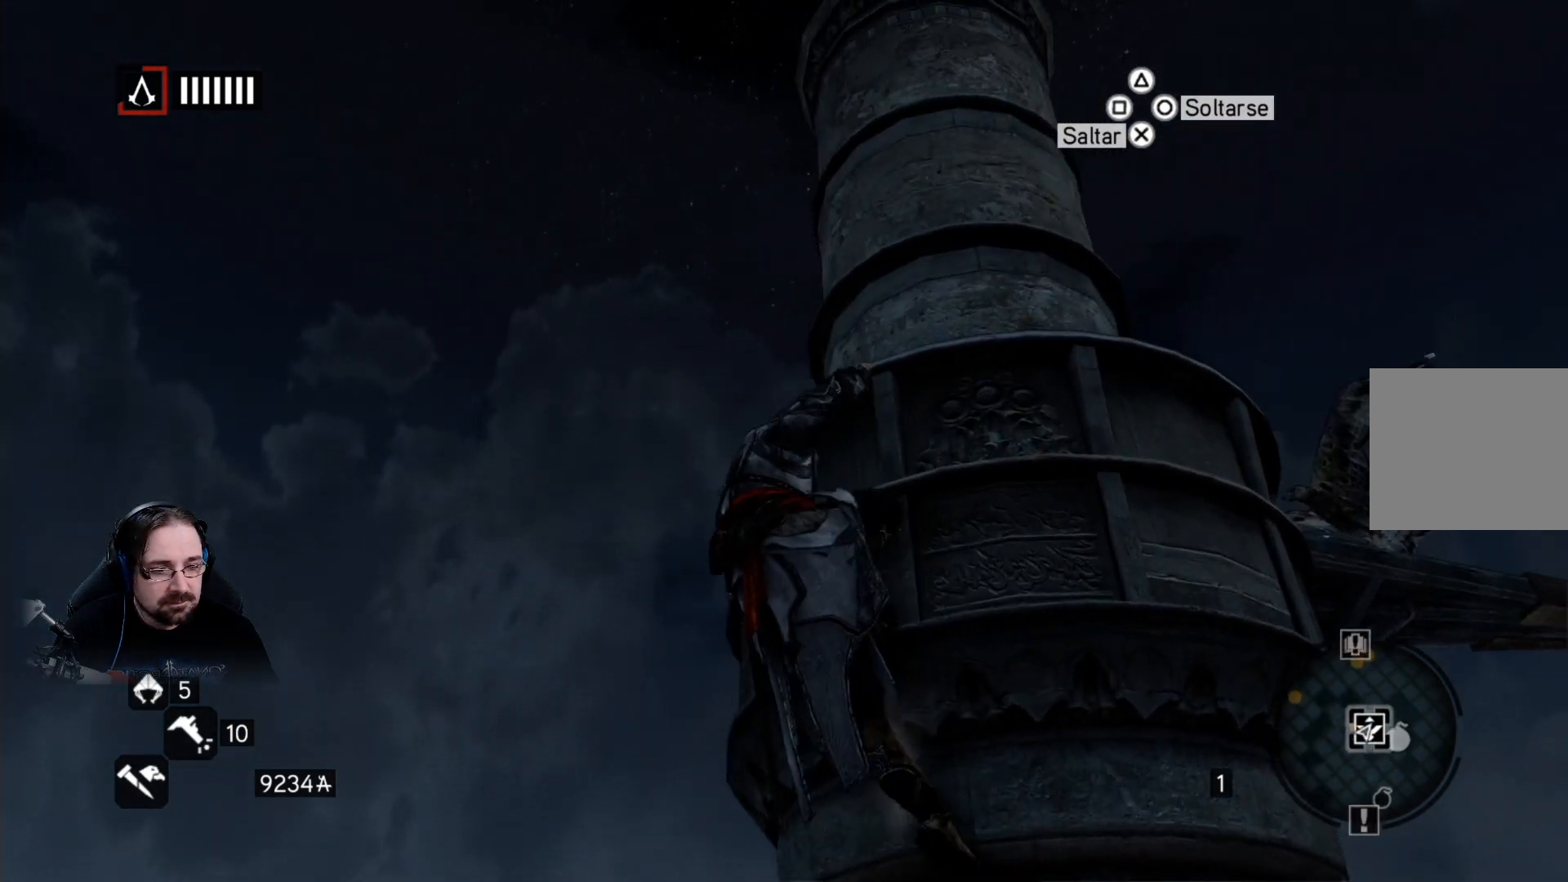
{"buttons": [], "left_stick": "right", "right_stick": "center", "events": [[33, "left_stick", "right"], [67, "R2", "up"]]}
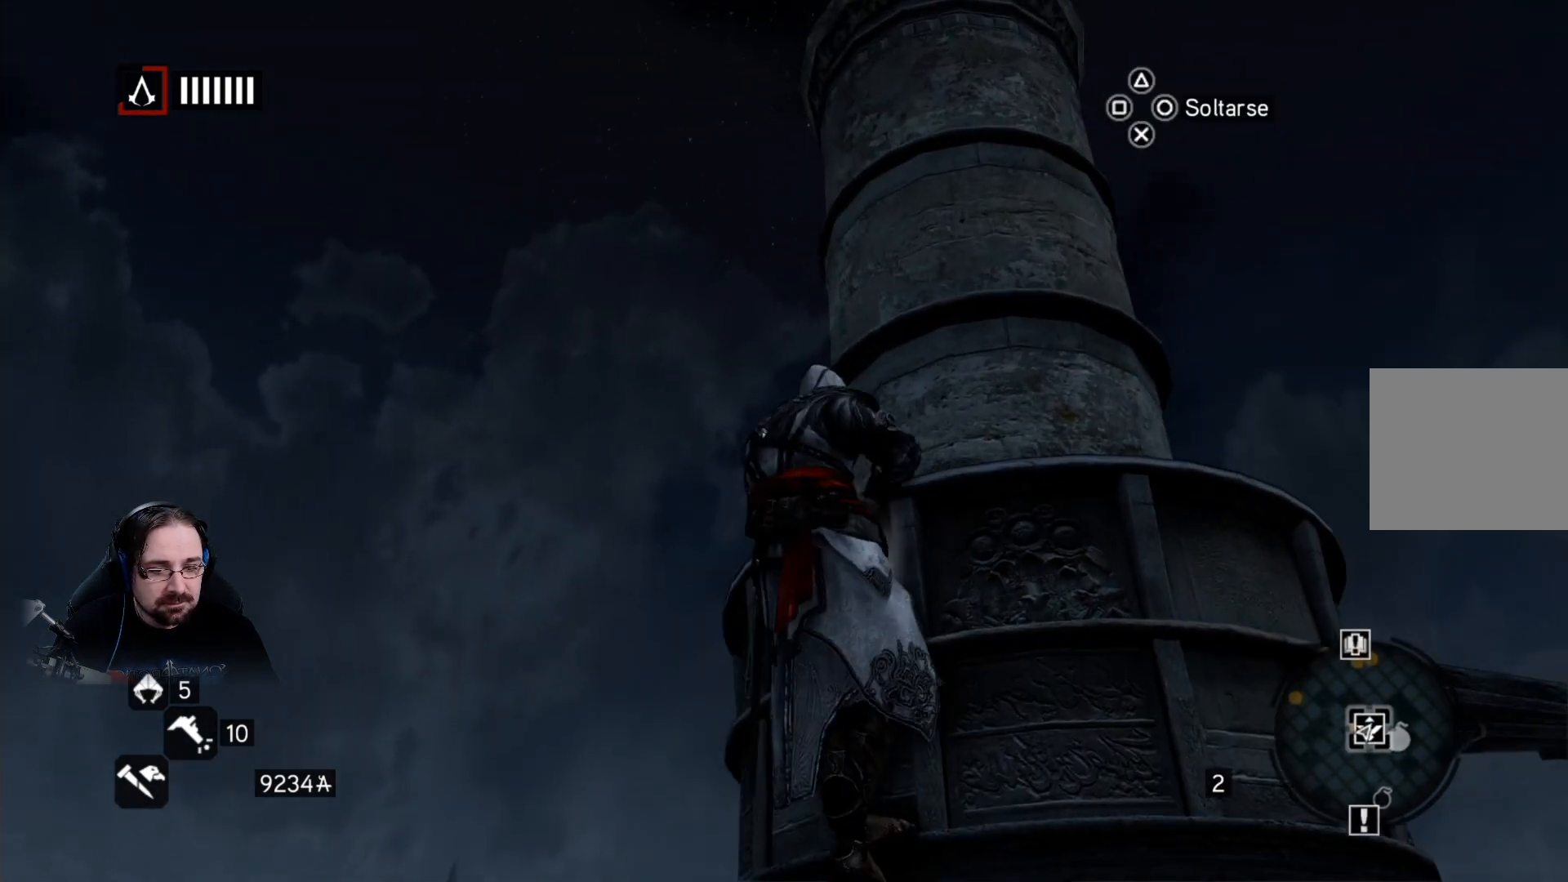
{"buttons": [], "left_stick": "right", "right_stick": "down-left", "events": [[67, "right_stick", "down-left"]]}
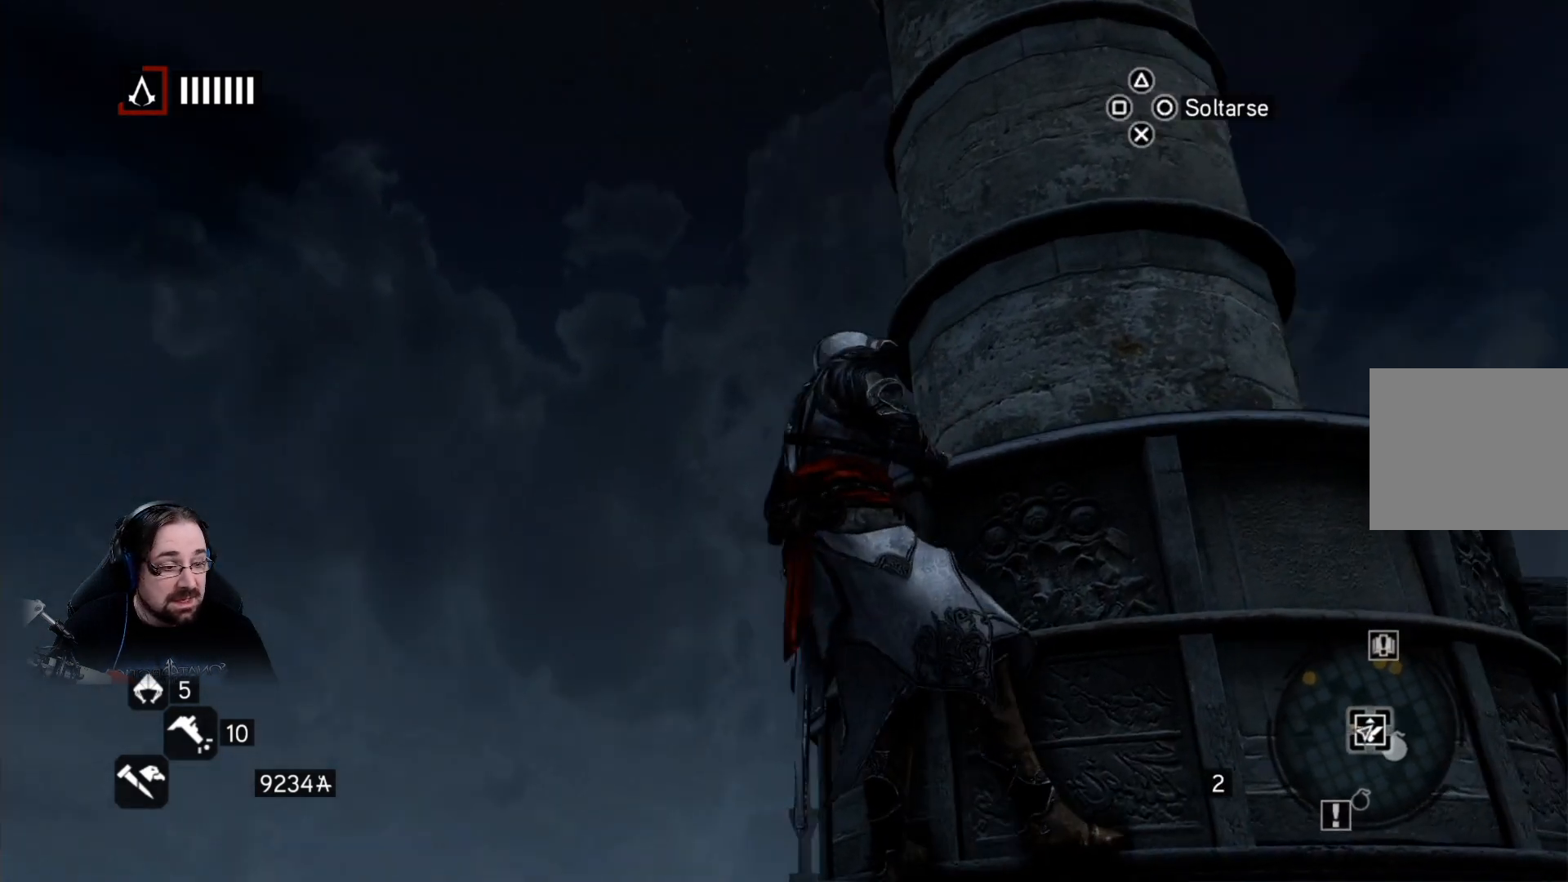
{"buttons": [], "left_stick": "right", "right_stick": "center", "events": [[200, "right_stick", "center"]]}
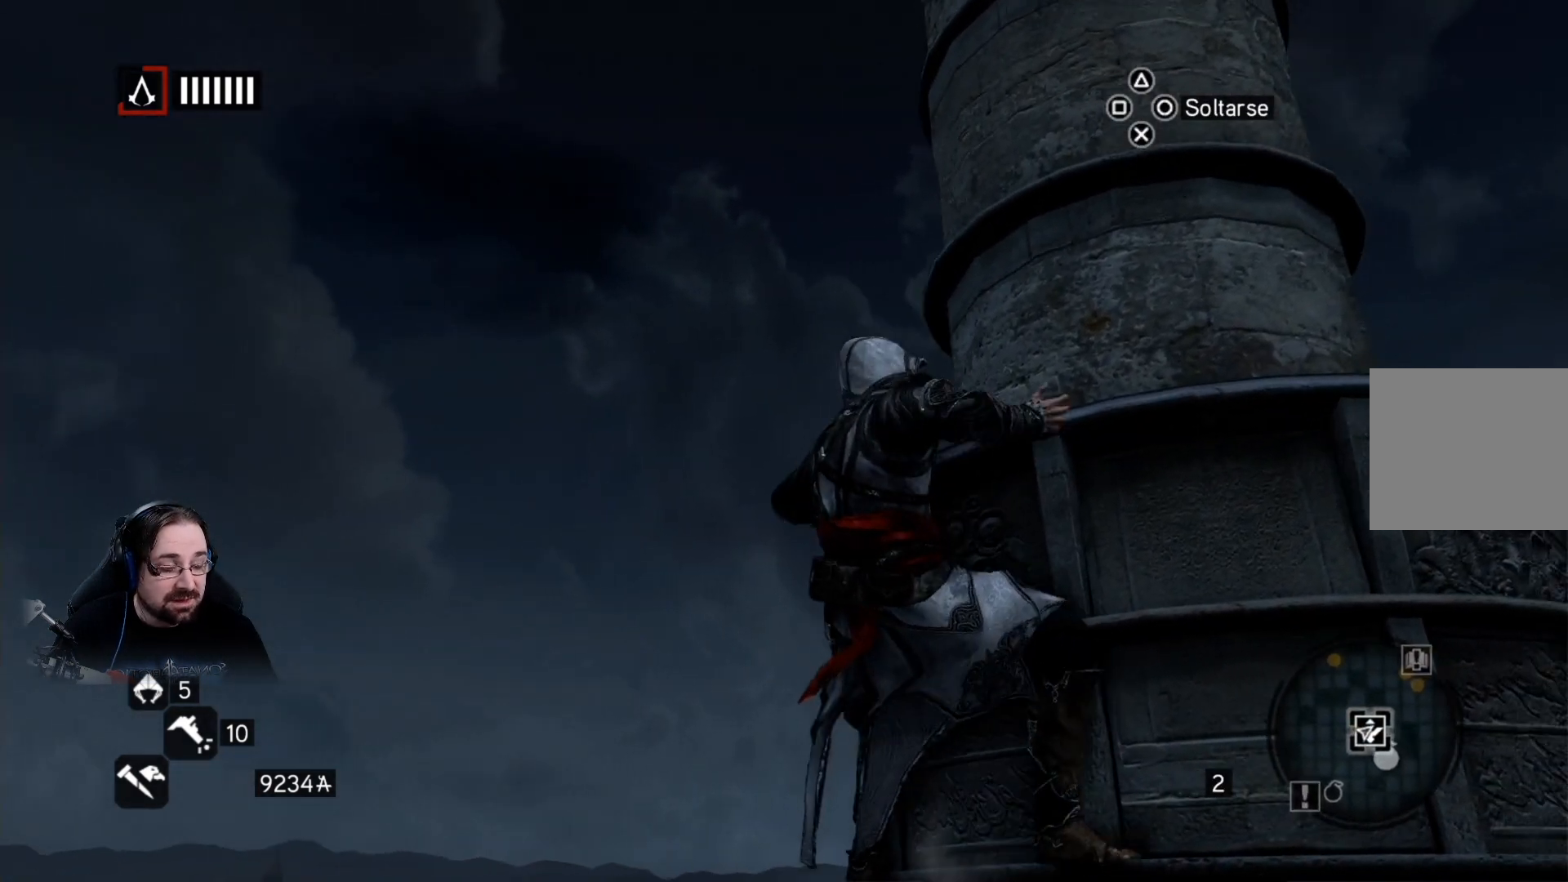
{"buttons": [], "left_stick": "right", "right_stick": "center", "events": []}
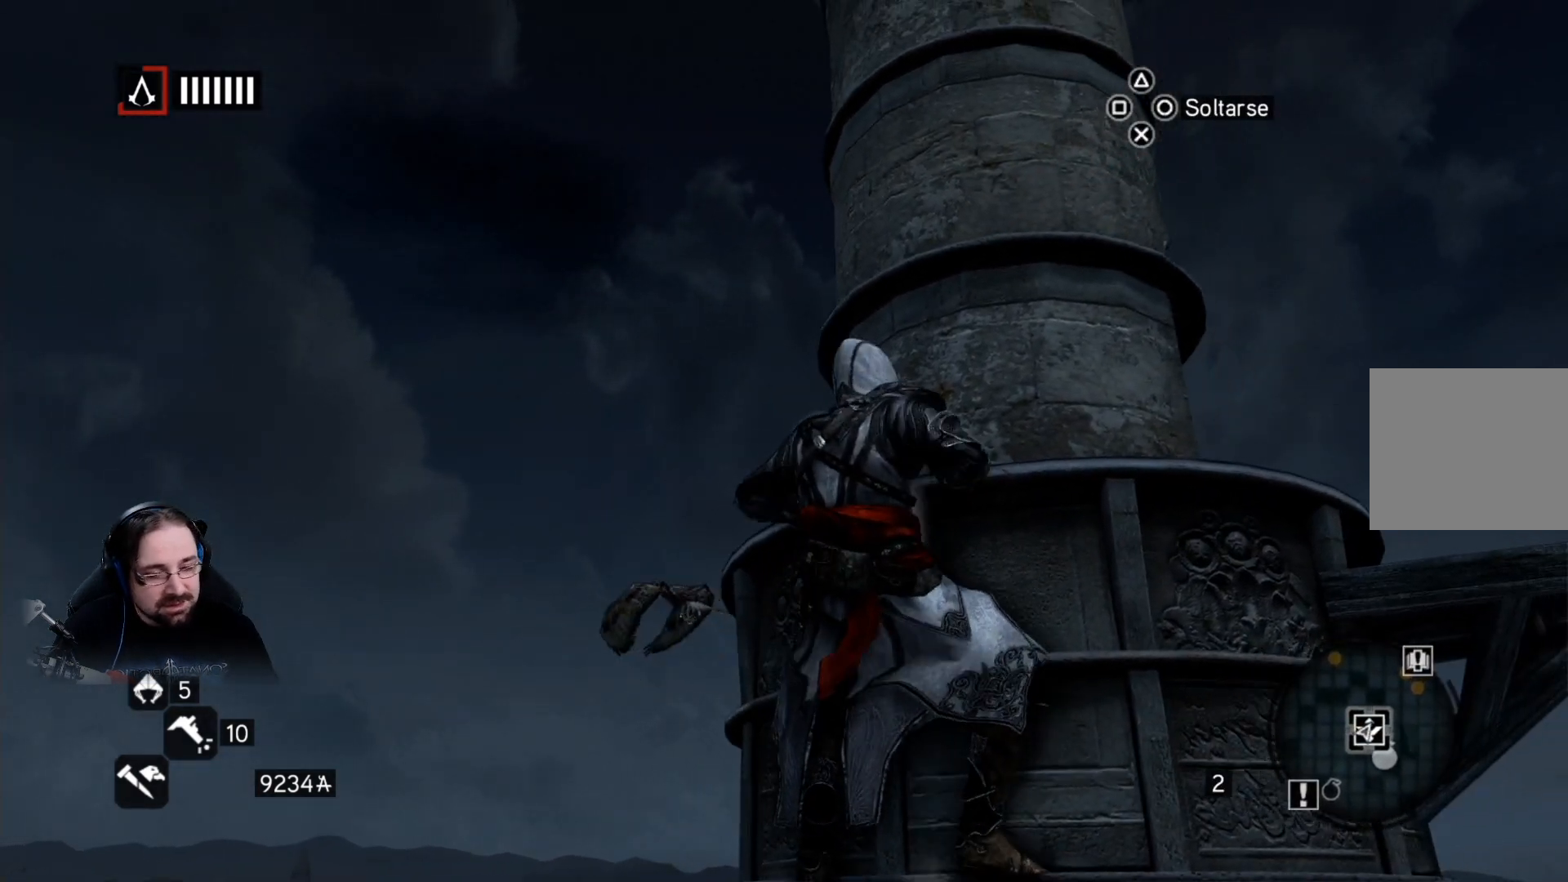
{"buttons": [], "left_stick": "right", "right_stick": "center", "events": []}
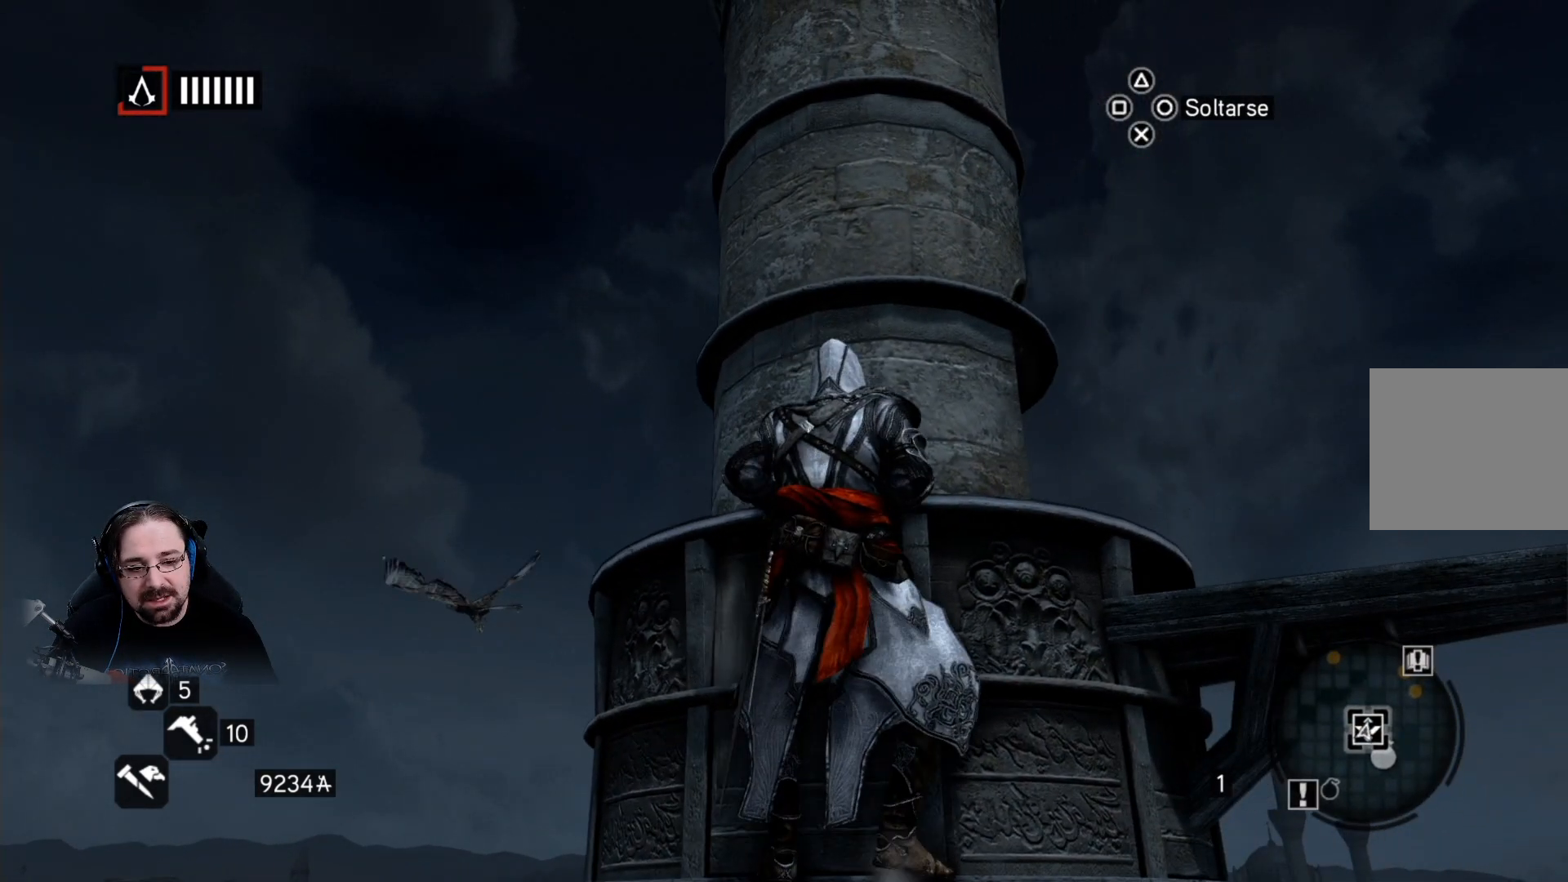
{"buttons": [], "left_stick": "right", "right_stick": "center", "events": []}
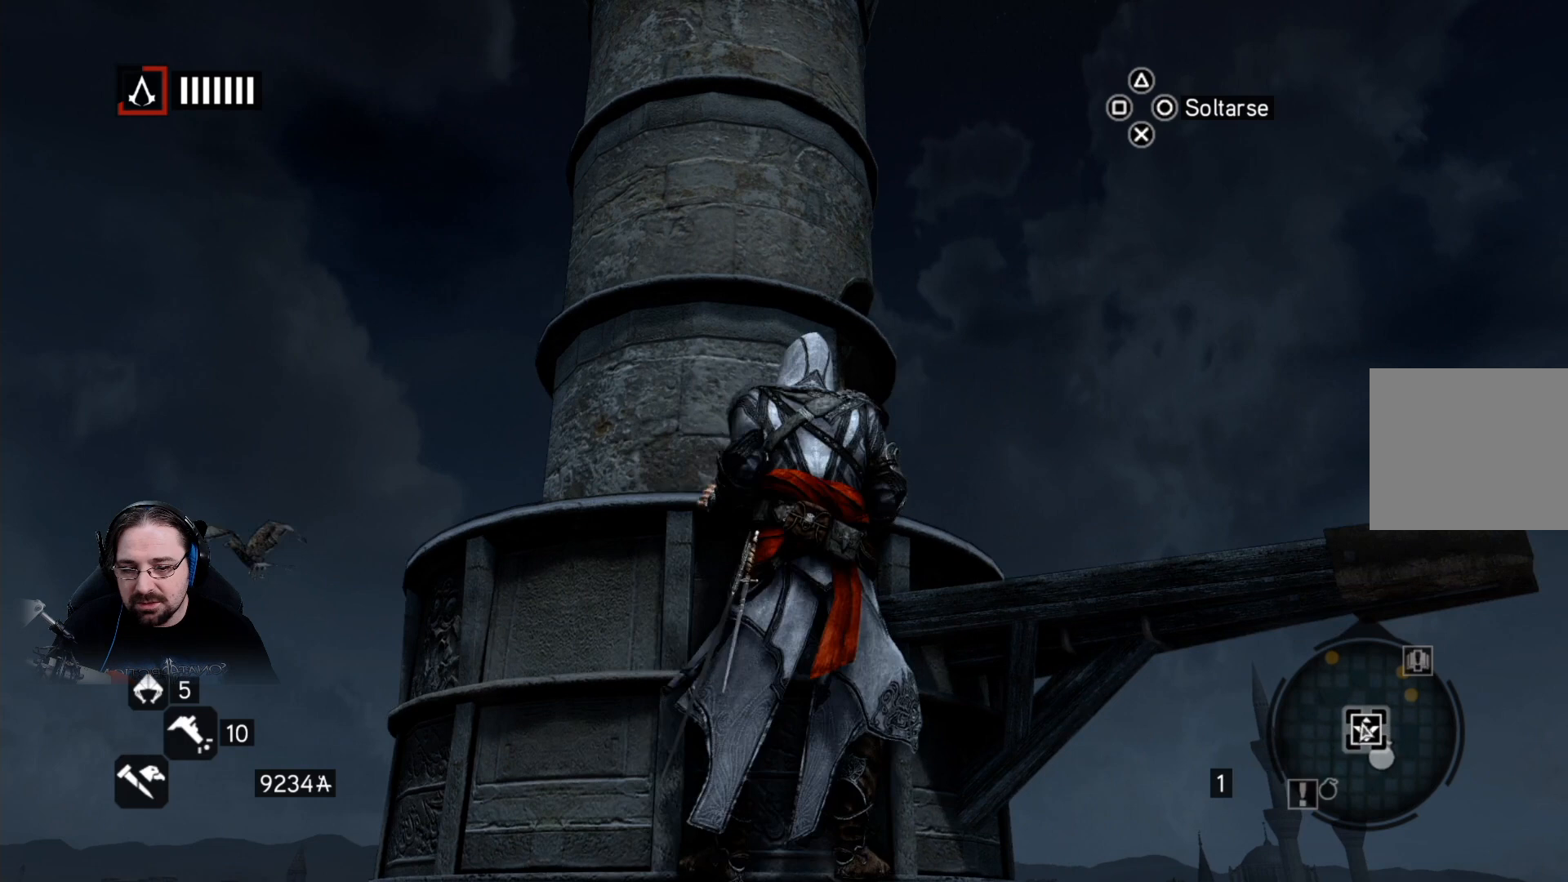
{"buttons": [], "left_stick": "right", "right_stick": "right", "events": [[233, "right_stick", "right"]]}
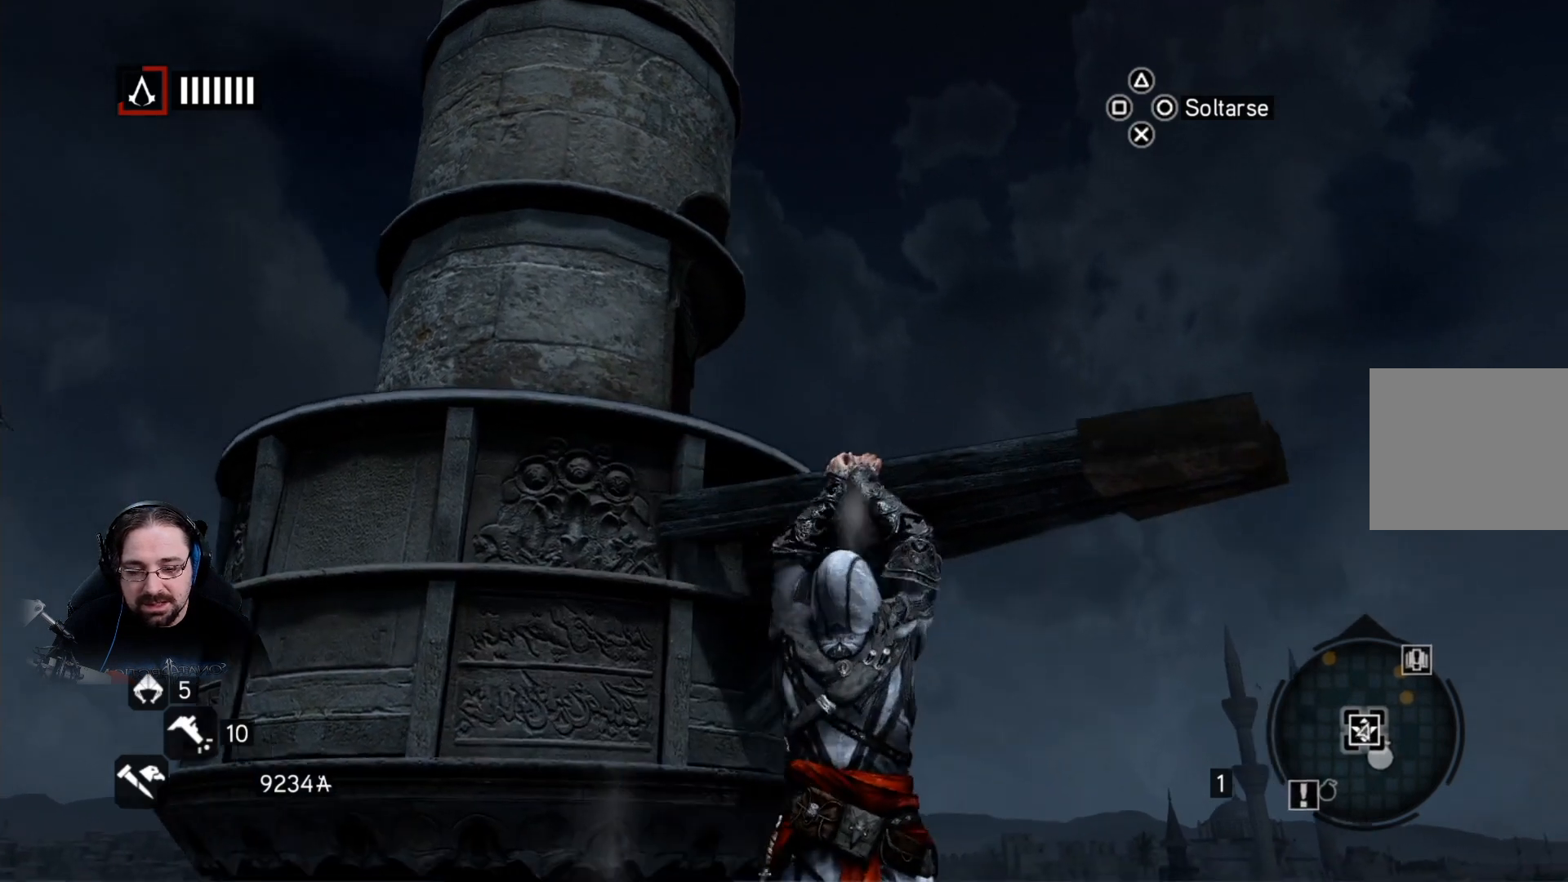
{"buttons": [], "left_stick": "right", "right_stick": "right", "events": []}
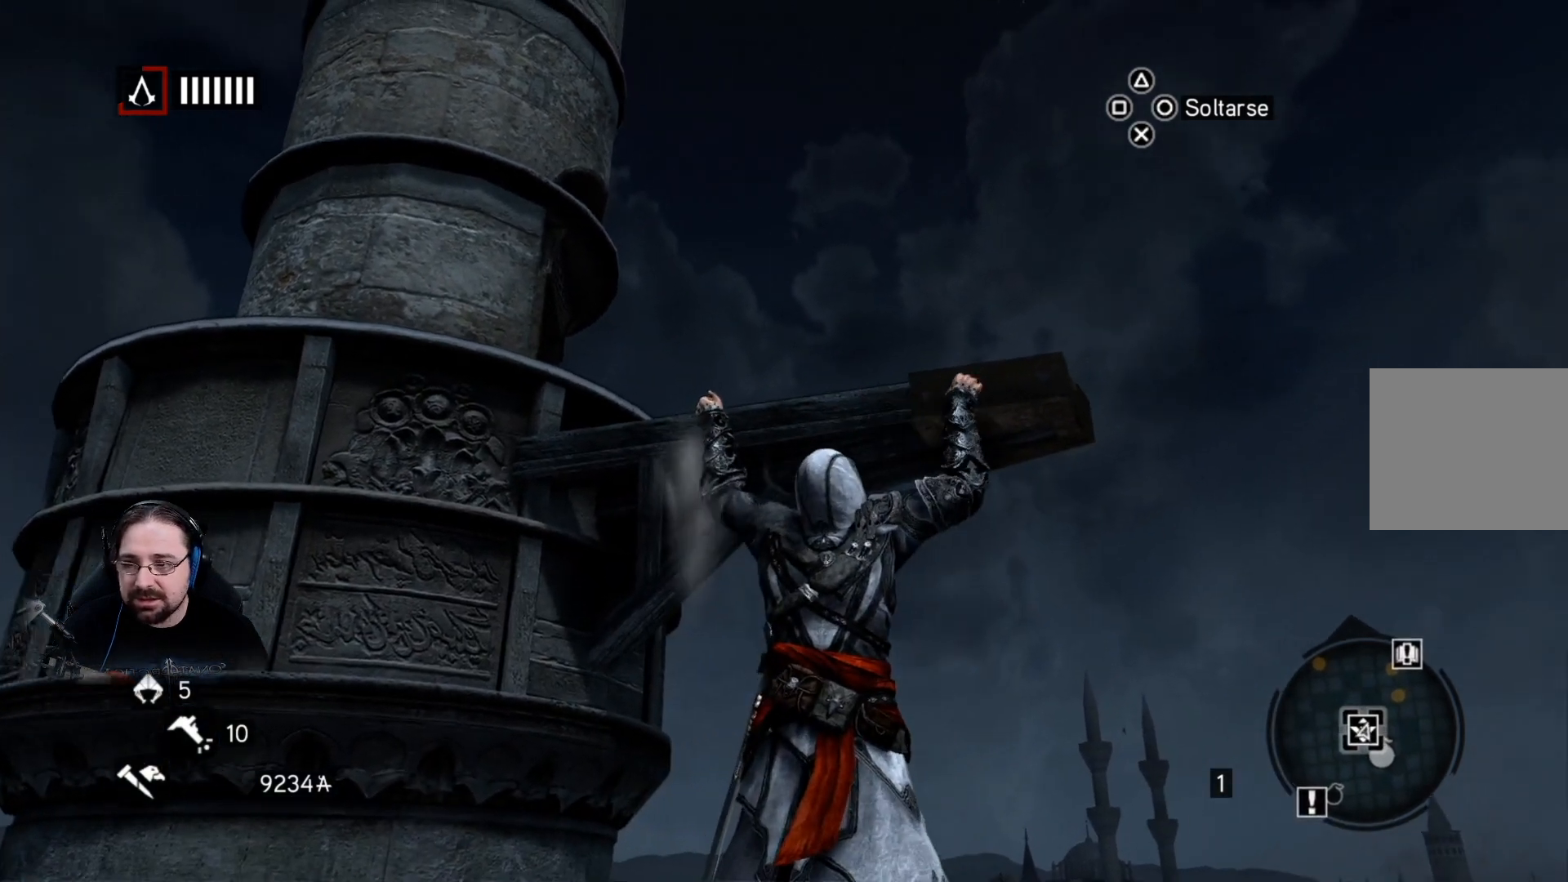
{"buttons": [], "left_stick": "center", "right_stick": "center", "events": [[33, "left_stick", "center"], [167, "right_stick", "center"], [233, "left_stick", "up-right"], [433, "left_stick", "center"]]}
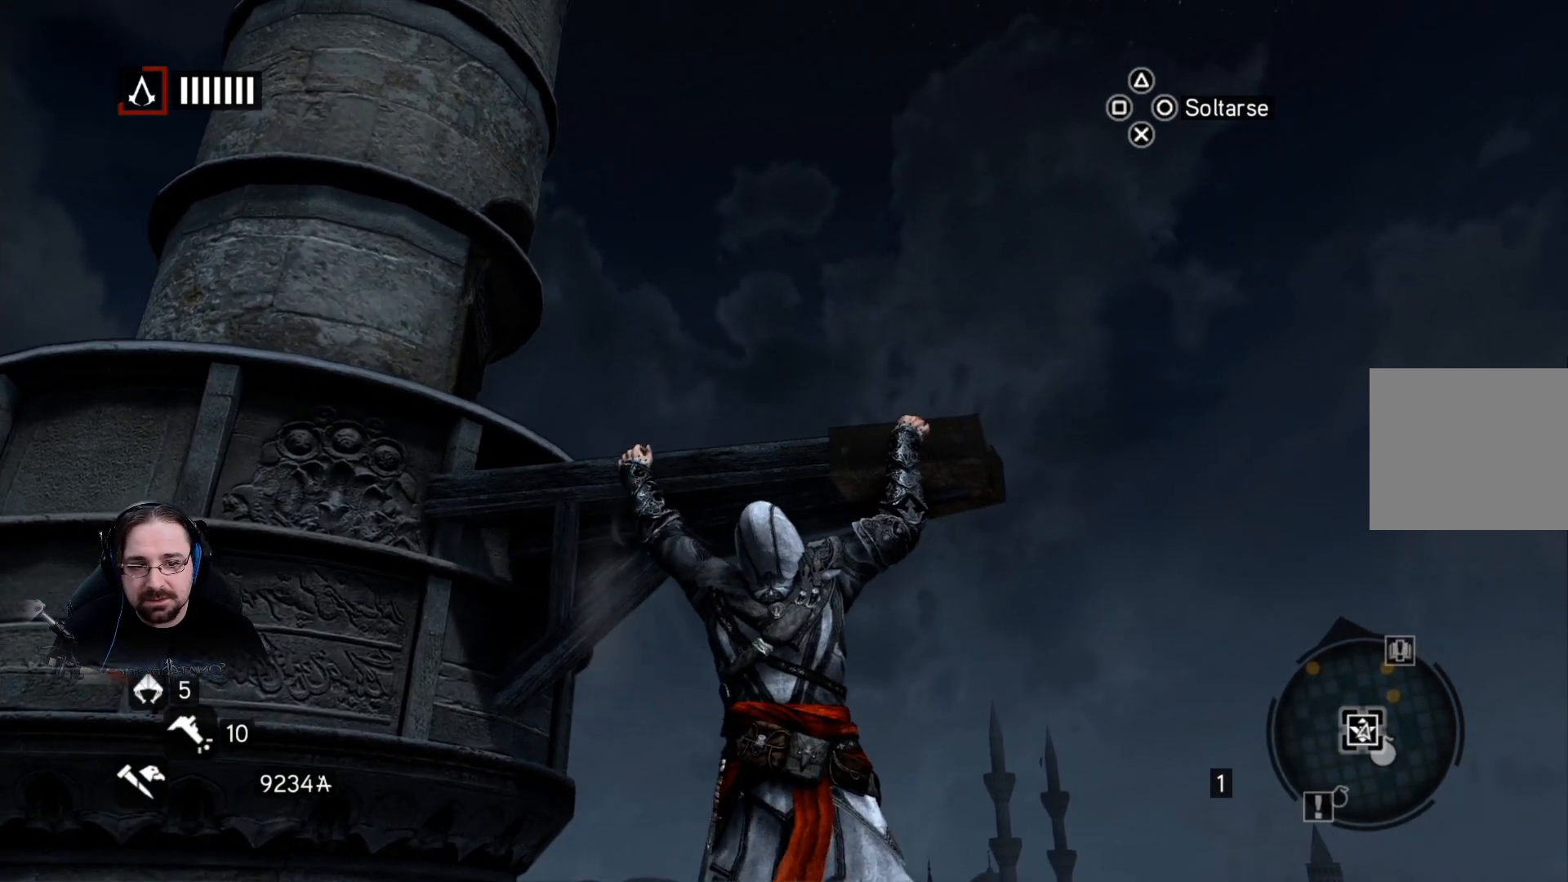
{"buttons": [], "left_stick": "center", "right_stick": "center", "events": []}
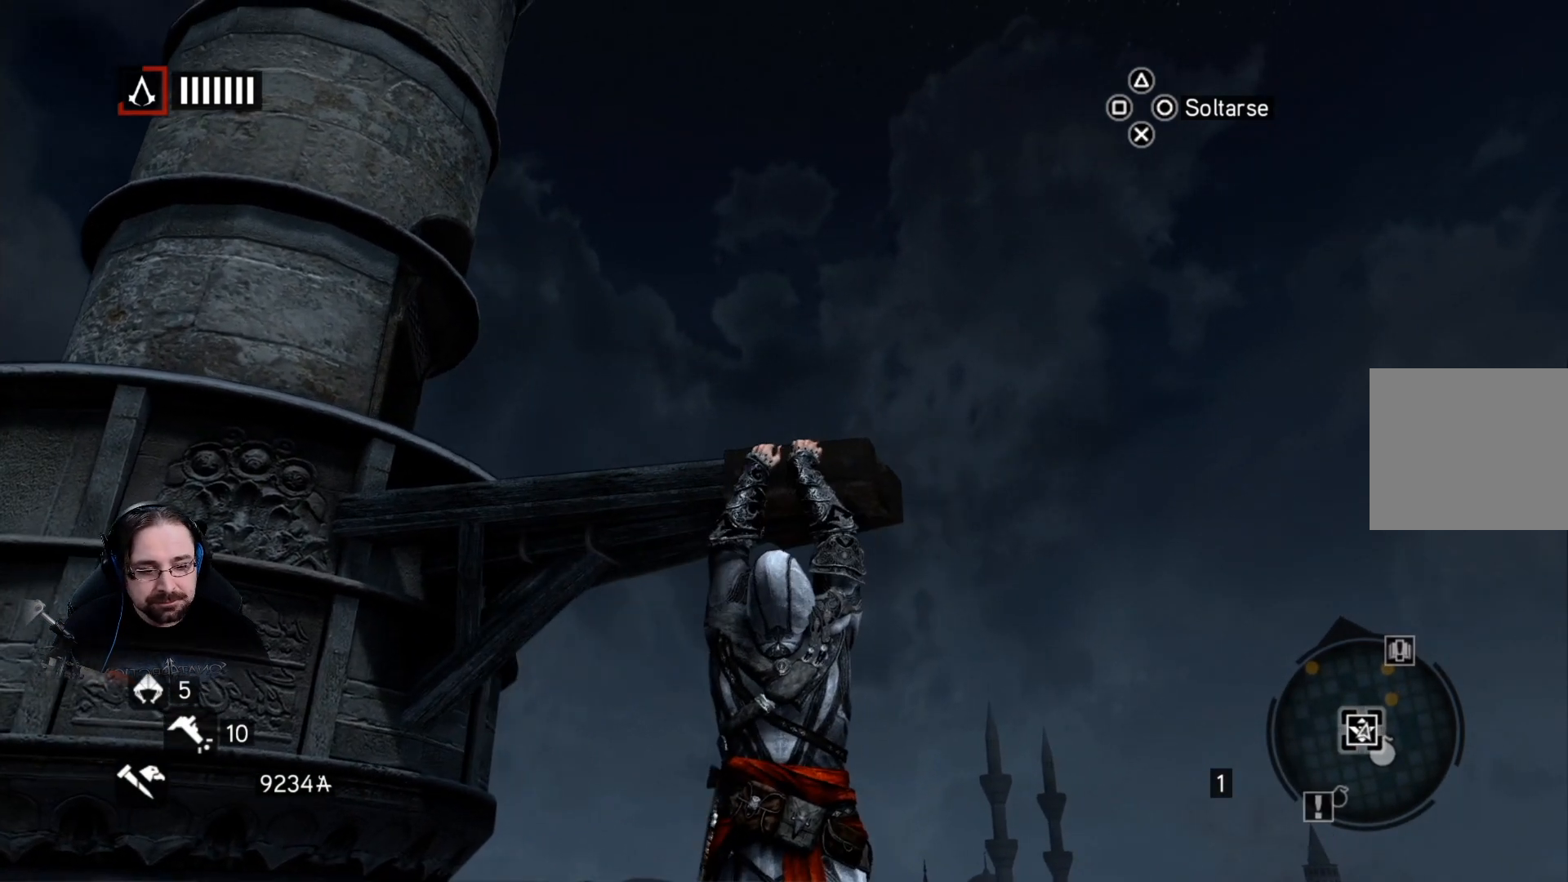
{"buttons": [], "left_stick": "up", "right_stick": "center", "events": [[333, "left_stick", "up"]]}
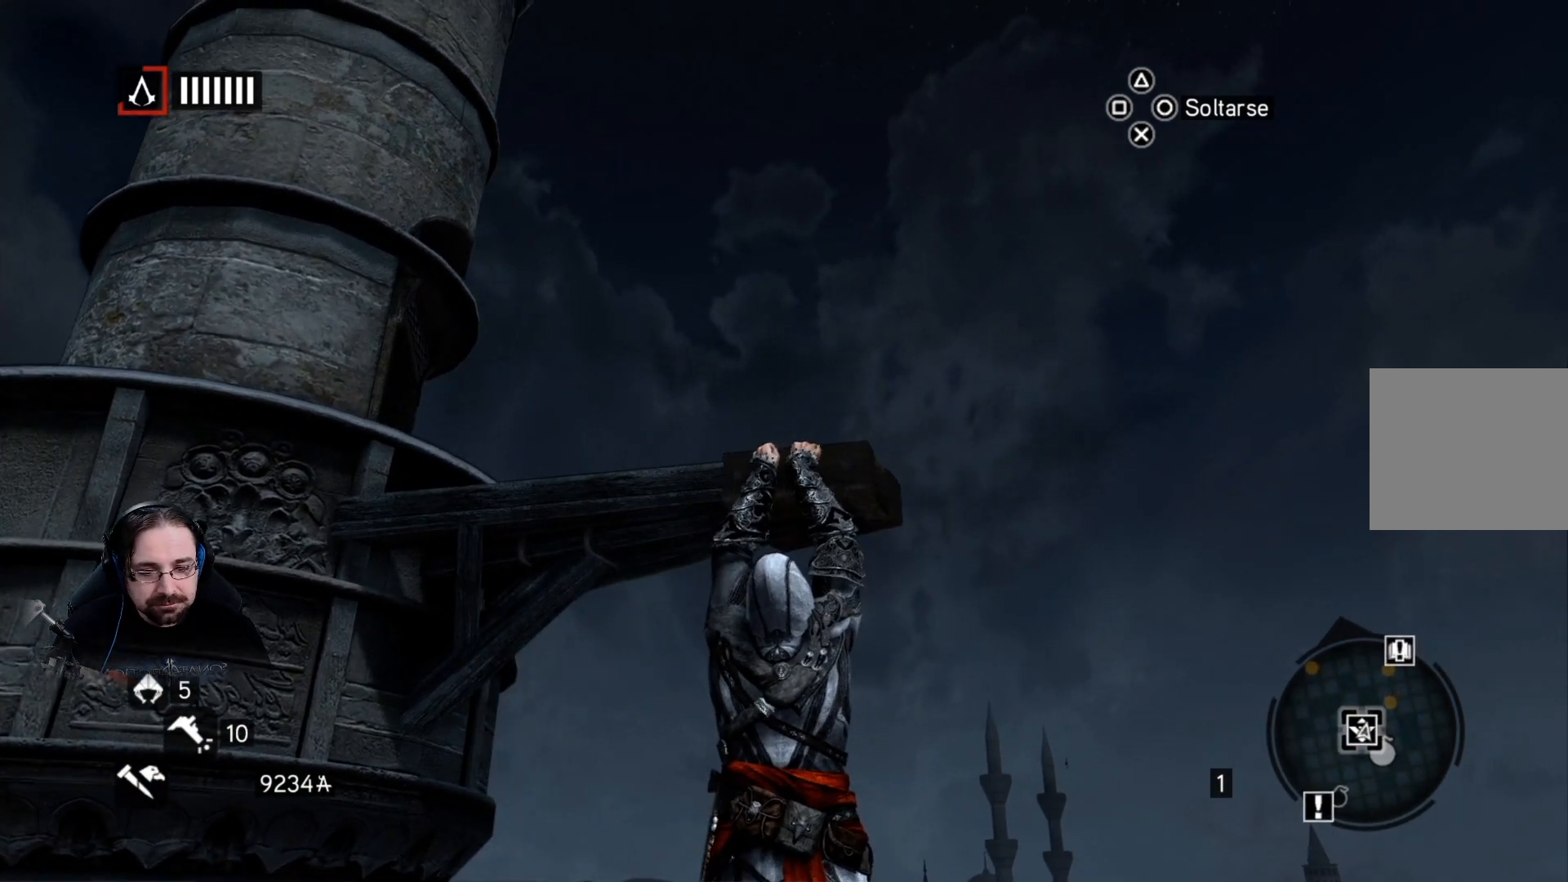
{"buttons": [], "left_stick": "center", "right_stick": "center", "events": [[67, "left_stick", "center"]]}
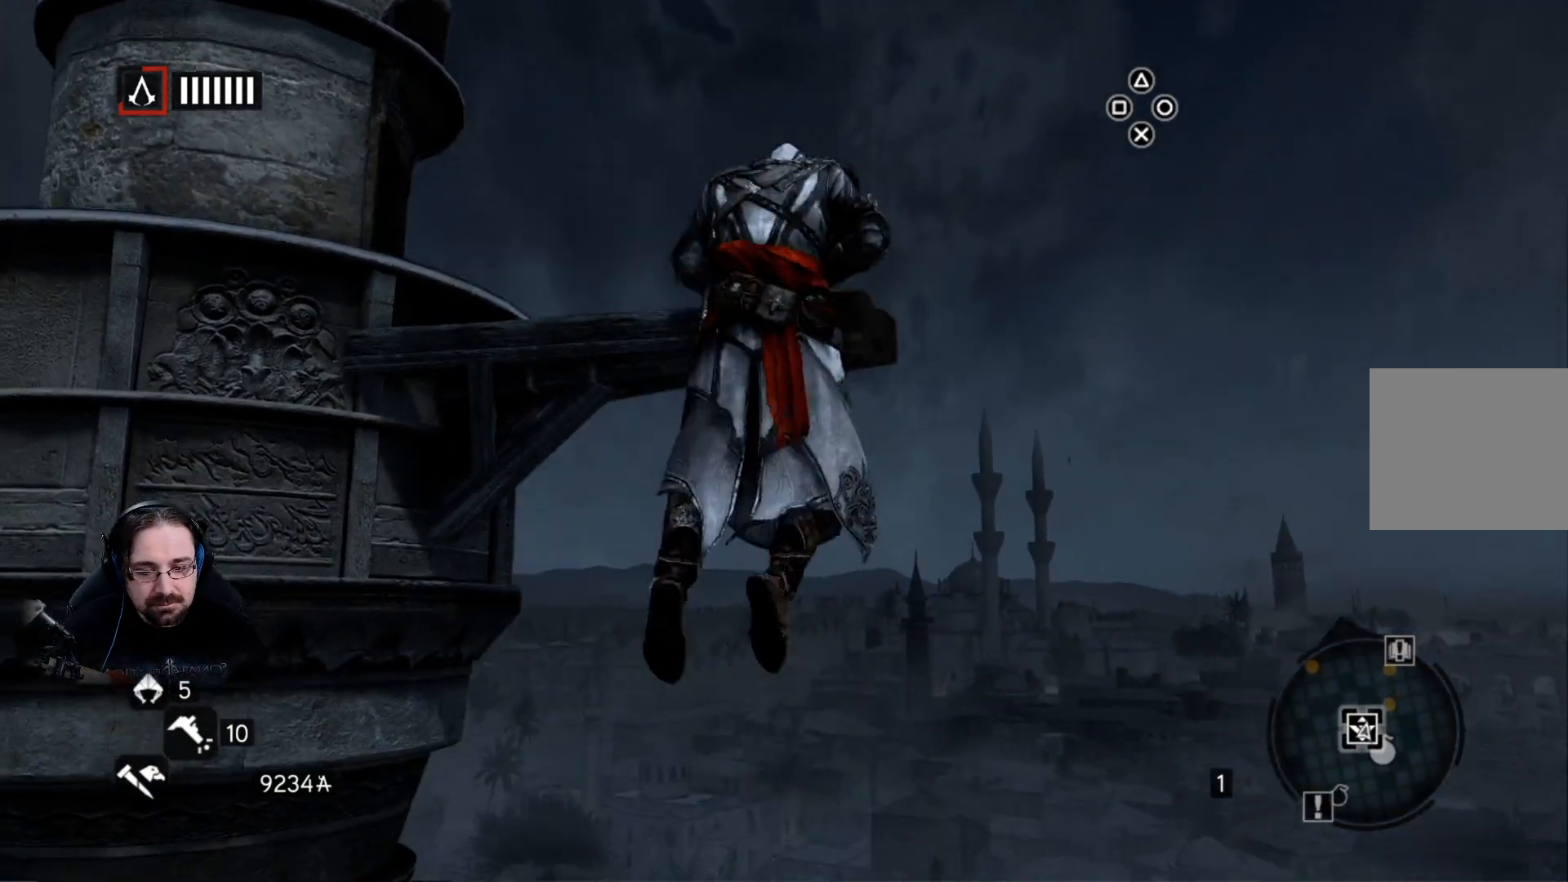
{"buttons": [], "left_stick": "center", "right_stick": "center", "events": []}
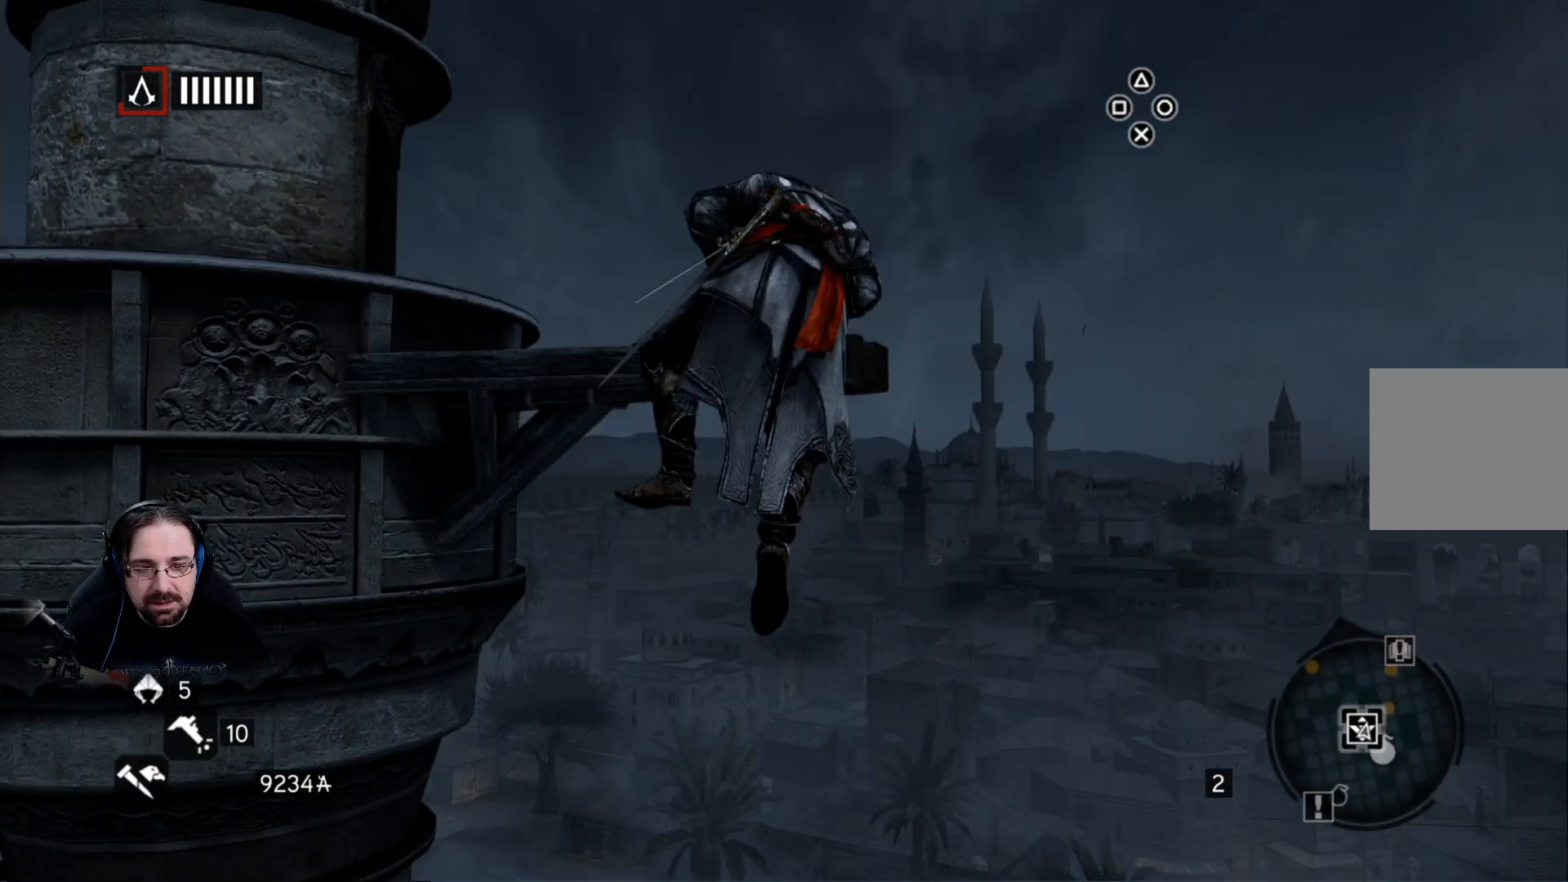
{"buttons": [], "left_stick": "center", "right_stick": "center", "events": []}
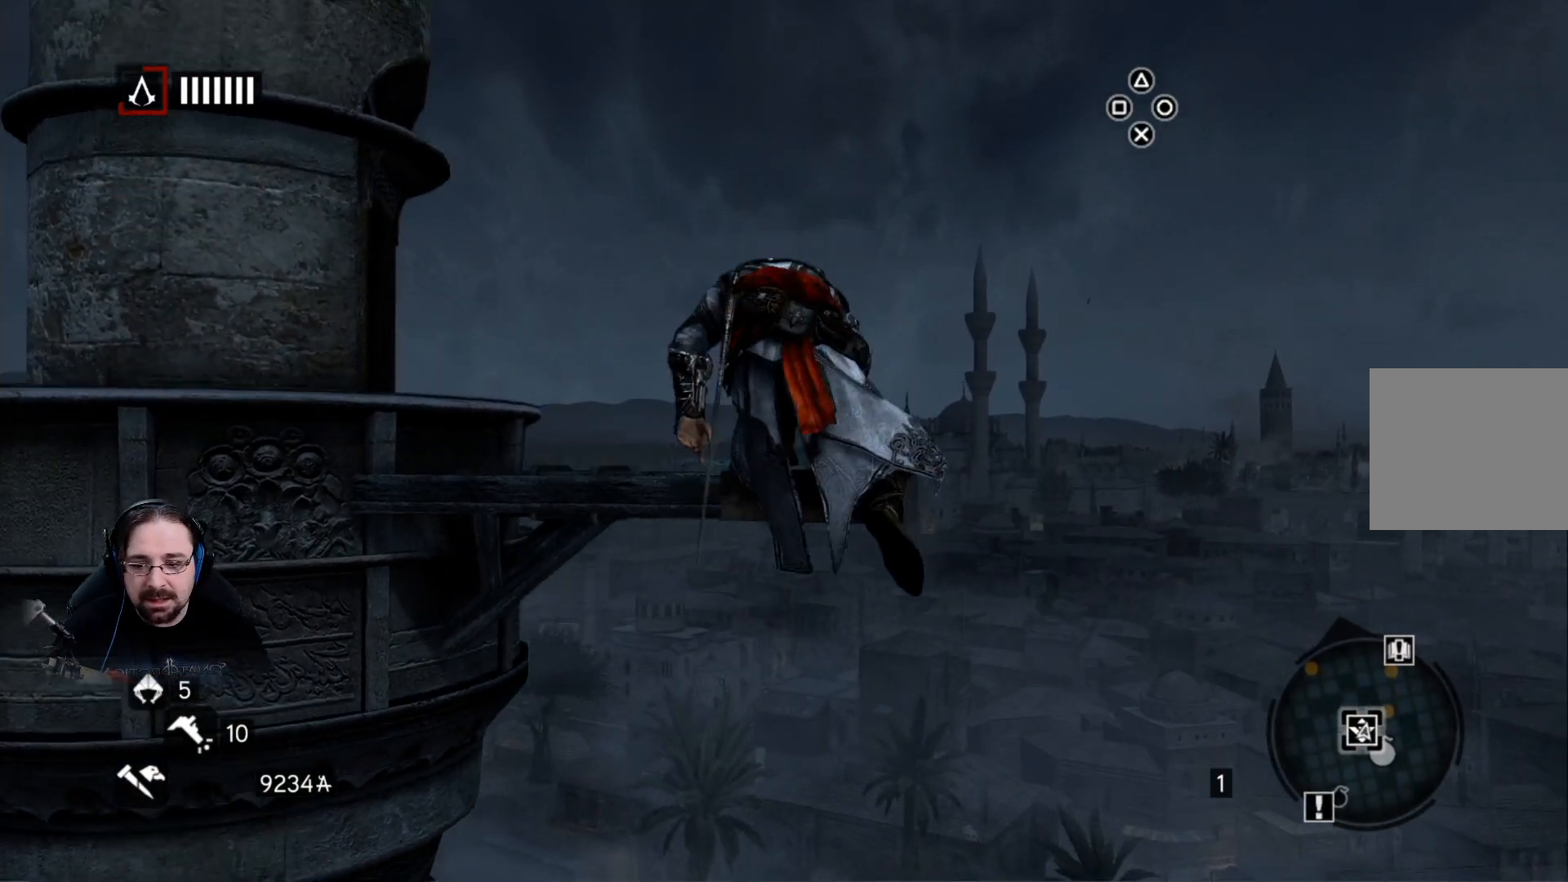
{"buttons": [], "left_stick": "center", "right_stick": "center", "events": []}
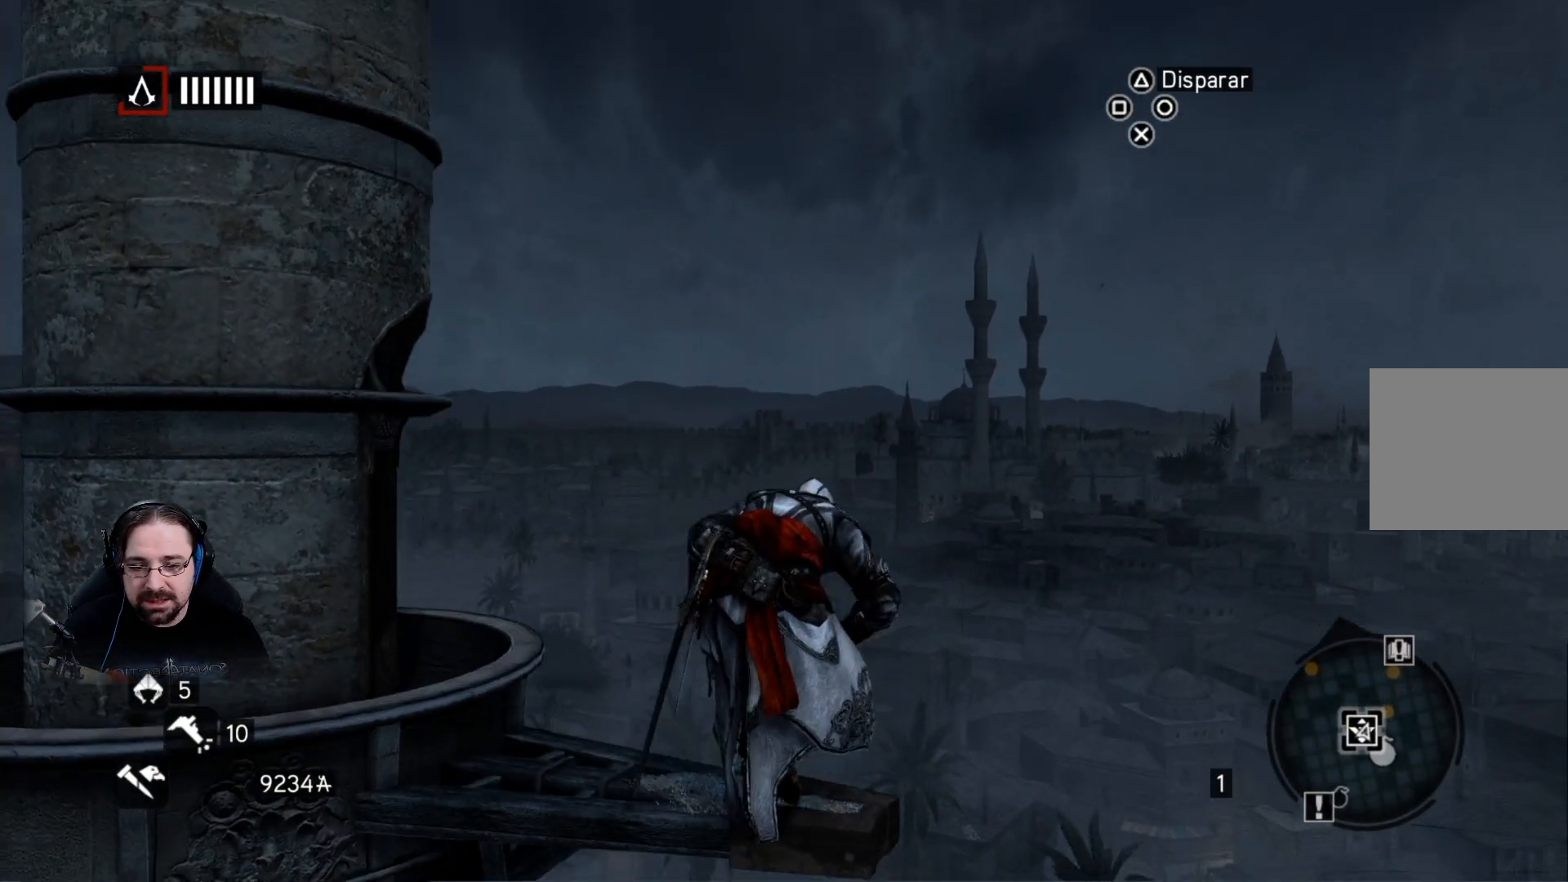
{"buttons": [], "left_stick": "center", "right_stick": "center", "events": []}
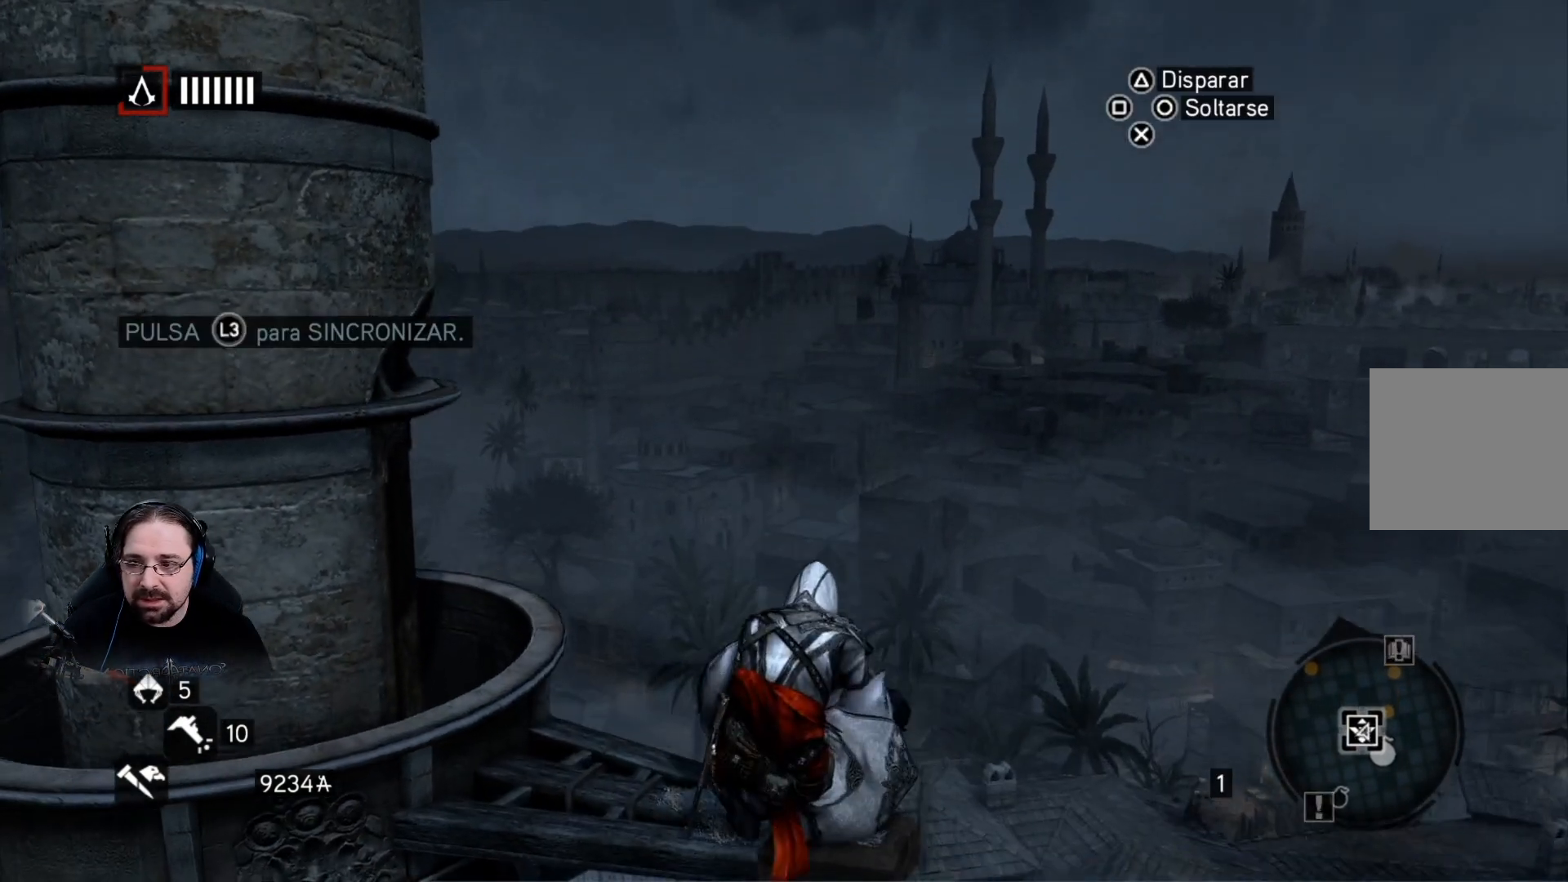
{"buttons": [], "left_stick": "center", "right_stick": "center", "events": [[33, "L3", "down"], [167, "L3", "up"]]}